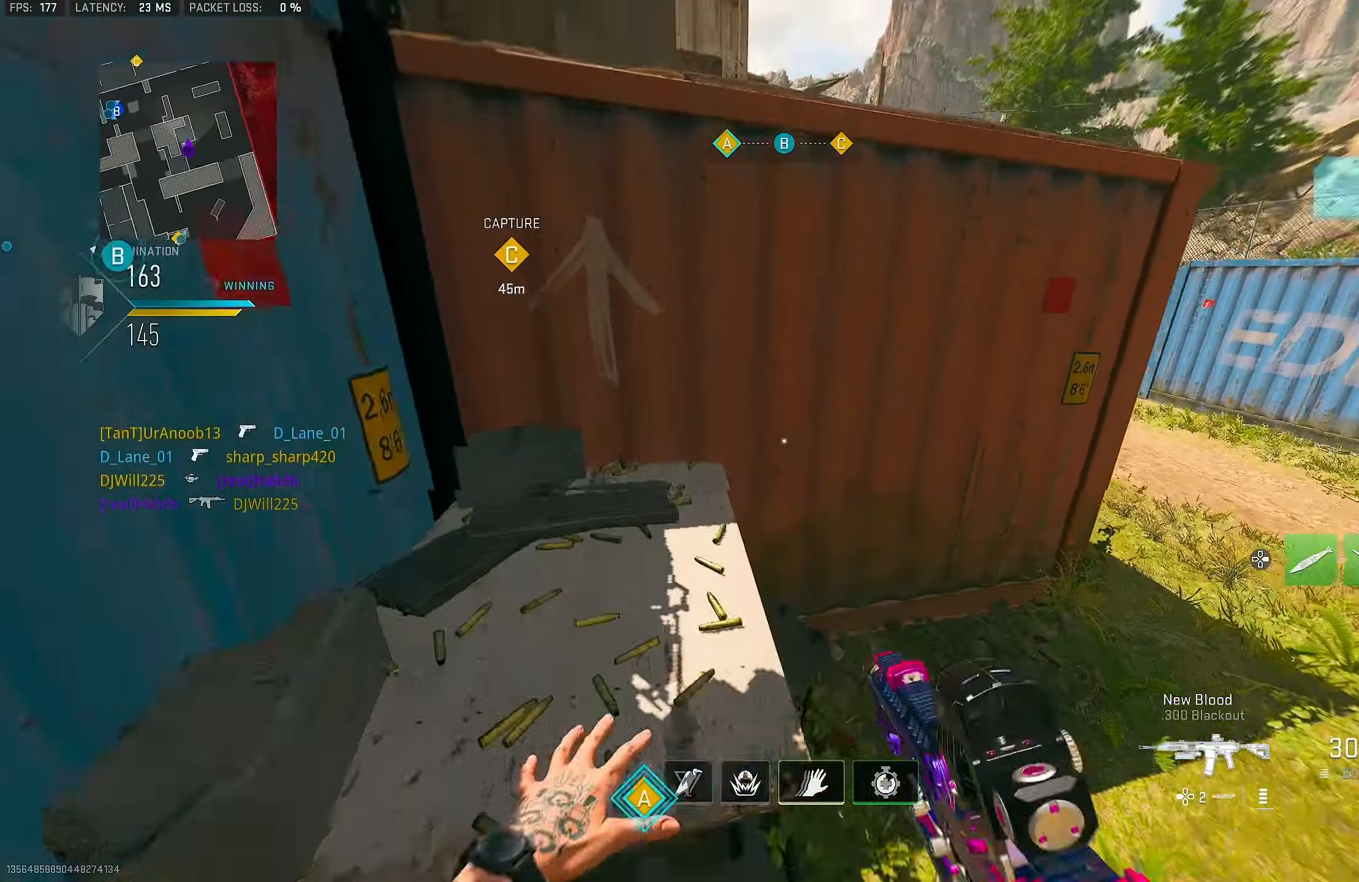
Gameplay with a controller (PlayStation layout); each line is a JSON object with the inputs held at the frame after it. "events" lists button and stick changes between this image and that frame as [ms after this image, input, new state], when the widget could be followed in between.
{"buttons": [], "left_stick": "up", "right_stick": "up-right", "events": [[117, "CROSS", "up"], [150, "right_stick", "center"], [317, "right_stick", "up-right"]]}
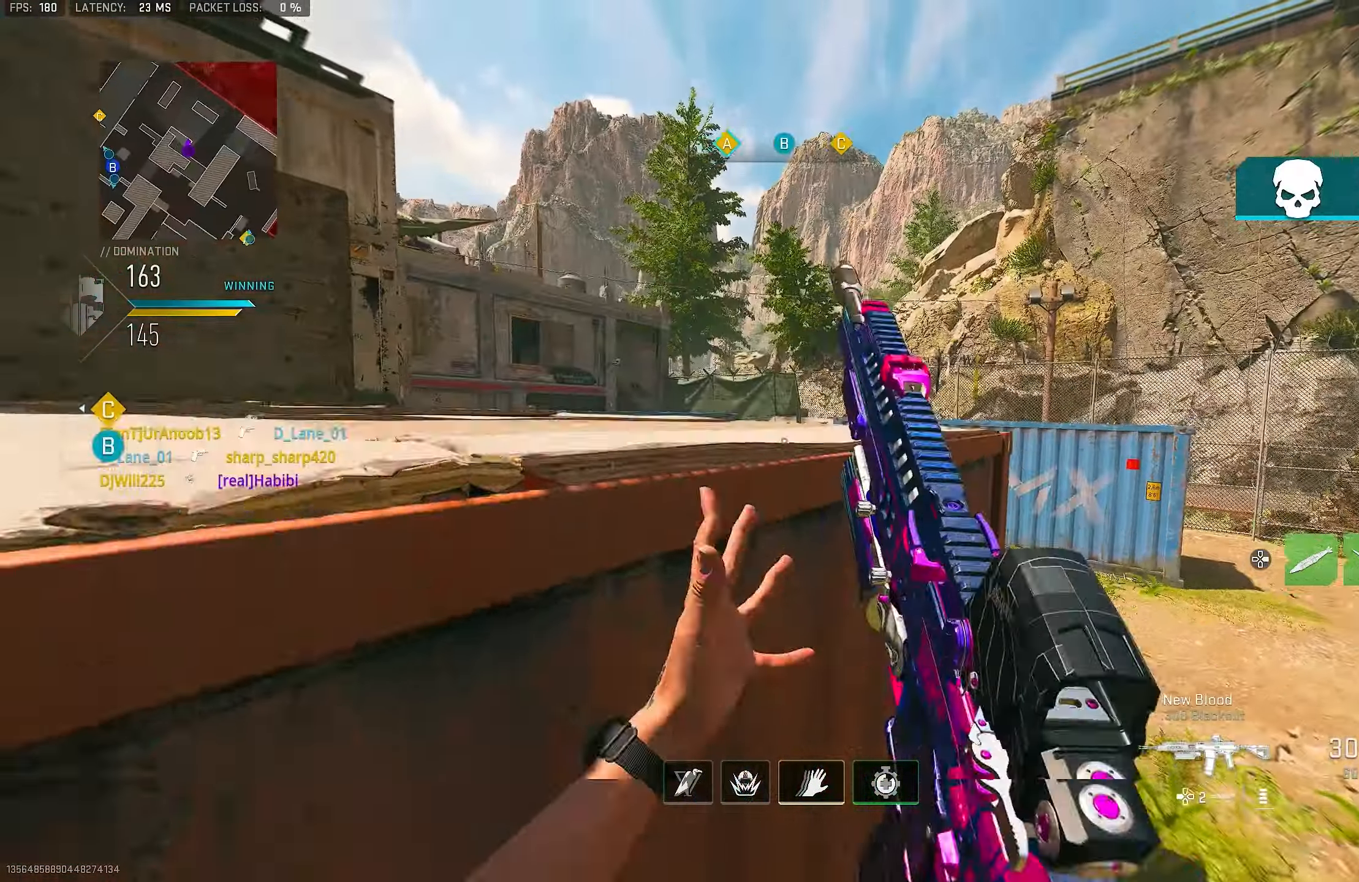
{"buttons": [], "left_stick": "up", "right_stick": "down-left", "events": [[17, "CROSS", "down"], [50, "right_stick", "center"], [117, "right_stick", "left"], [250, "right_stick", "center"], [350, "CROSS", "up"], [350, "right_stick", "down"], [450, "right_stick", "down-left"]]}
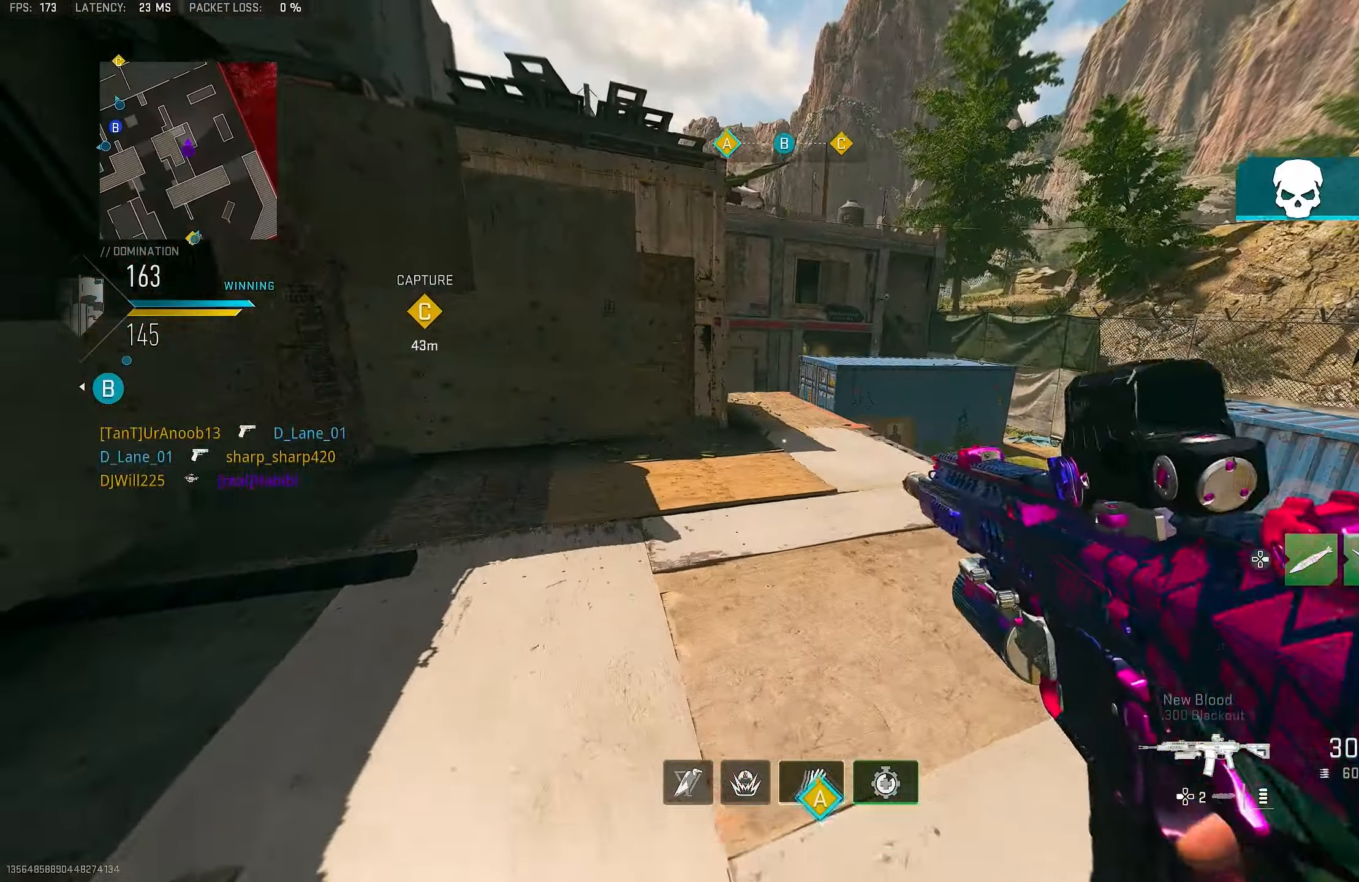
{"buttons": ["DPAD_RIGHT"], "left_stick": "up", "right_stick": "up", "events": [[50, "right_stick", "center"], [350, "right_stick", "up-right"], [450, "DPAD_RIGHT", "down"], [450, "right_stick", "up"]]}
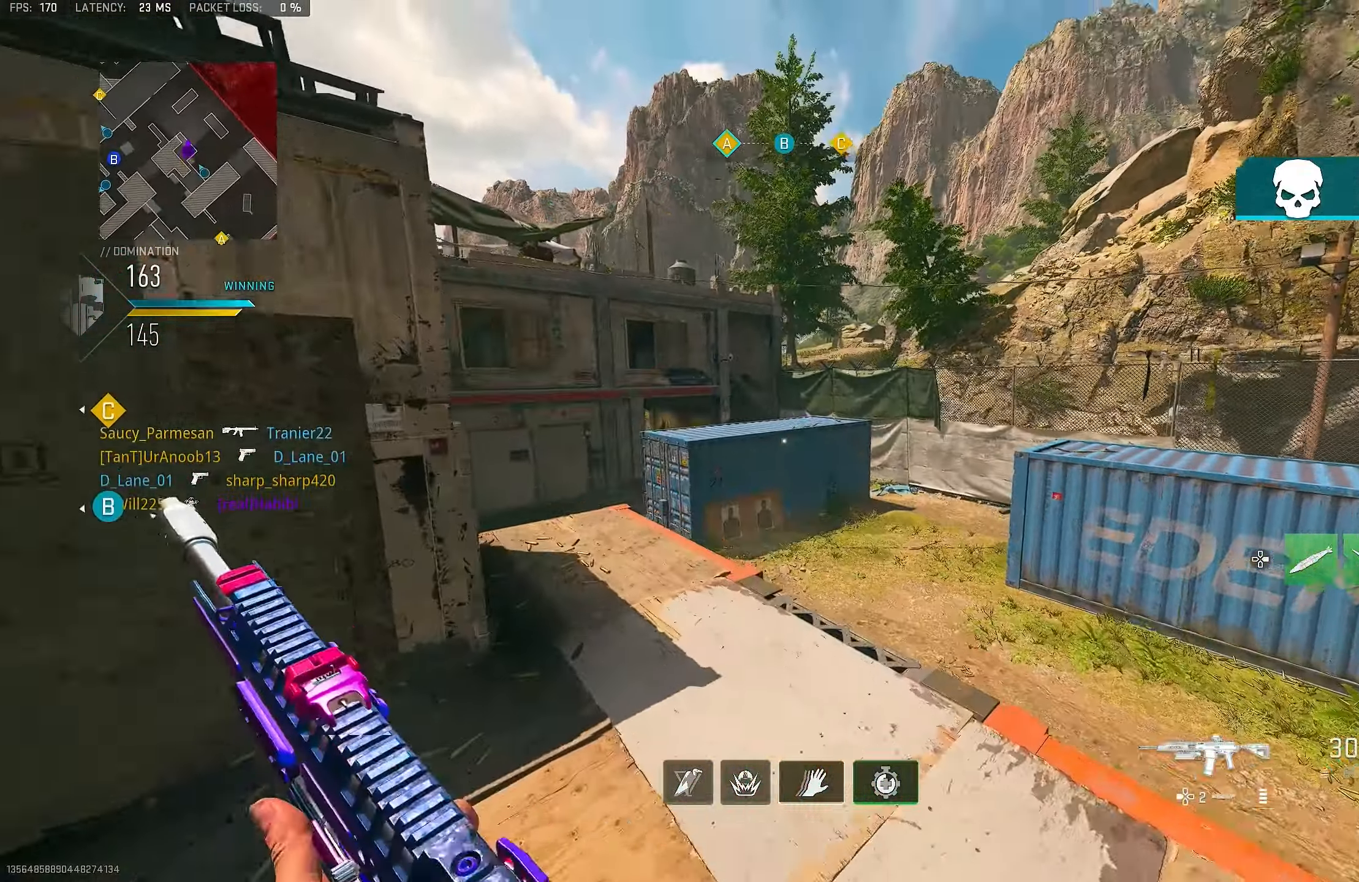
{"buttons": [], "left_stick": "up", "right_stick": "left", "events": [[17, "right_stick", "center"], [84, "right_stick", "down"], [250, "right_stick", "center"], [284, "DPAD_RIGHT", "up"], [417, "right_stick", "left"]]}
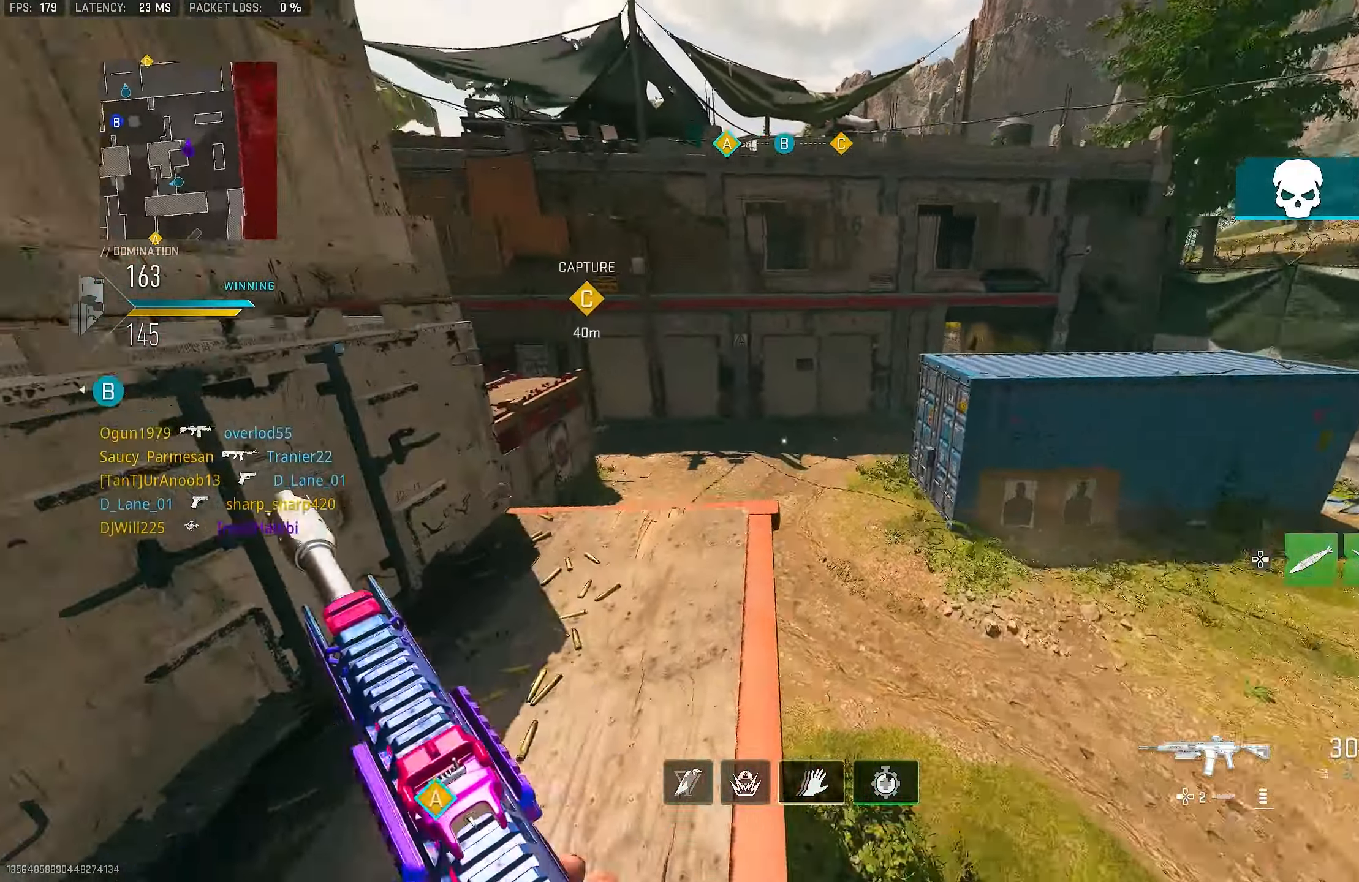
{"buttons": ["DPAD_RIGHT"], "left_stick": "down", "right_stick": "down", "events": [[117, "right_stick", "center"], [317, "right_stick", "up-left"], [350, "left_stick", "right"], [384, "DPAD_RIGHT", "down"], [484, "left_stick", "down"], [484, "right_stick", "down"]]}
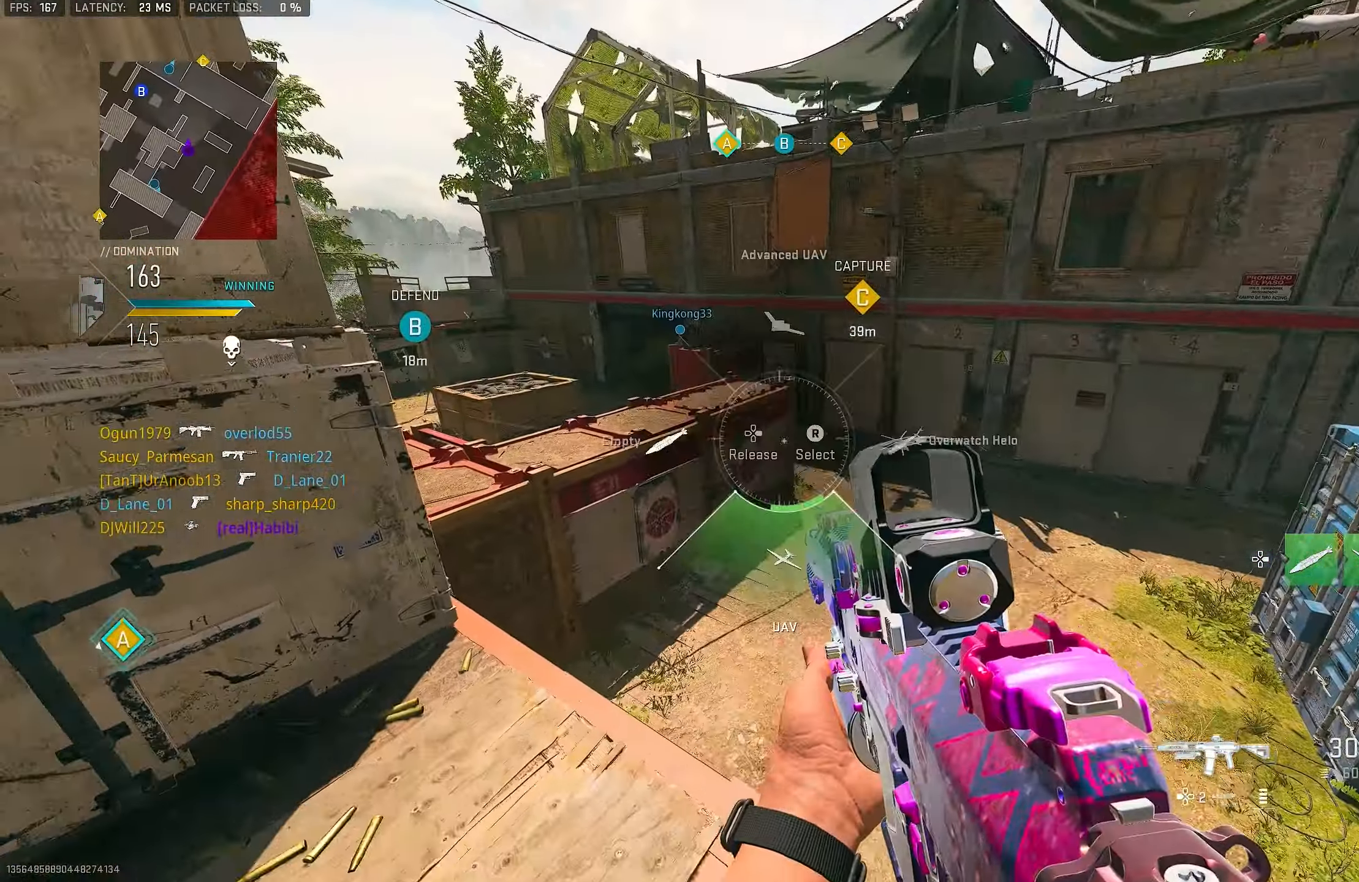
{"buttons": [], "left_stick": "up", "right_stick": "center", "events": [[84, "left_stick", "down-left"], [150, "DPAD_RIGHT", "up"], [150, "right_stick", "center"], [250, "left_stick", "up"]]}
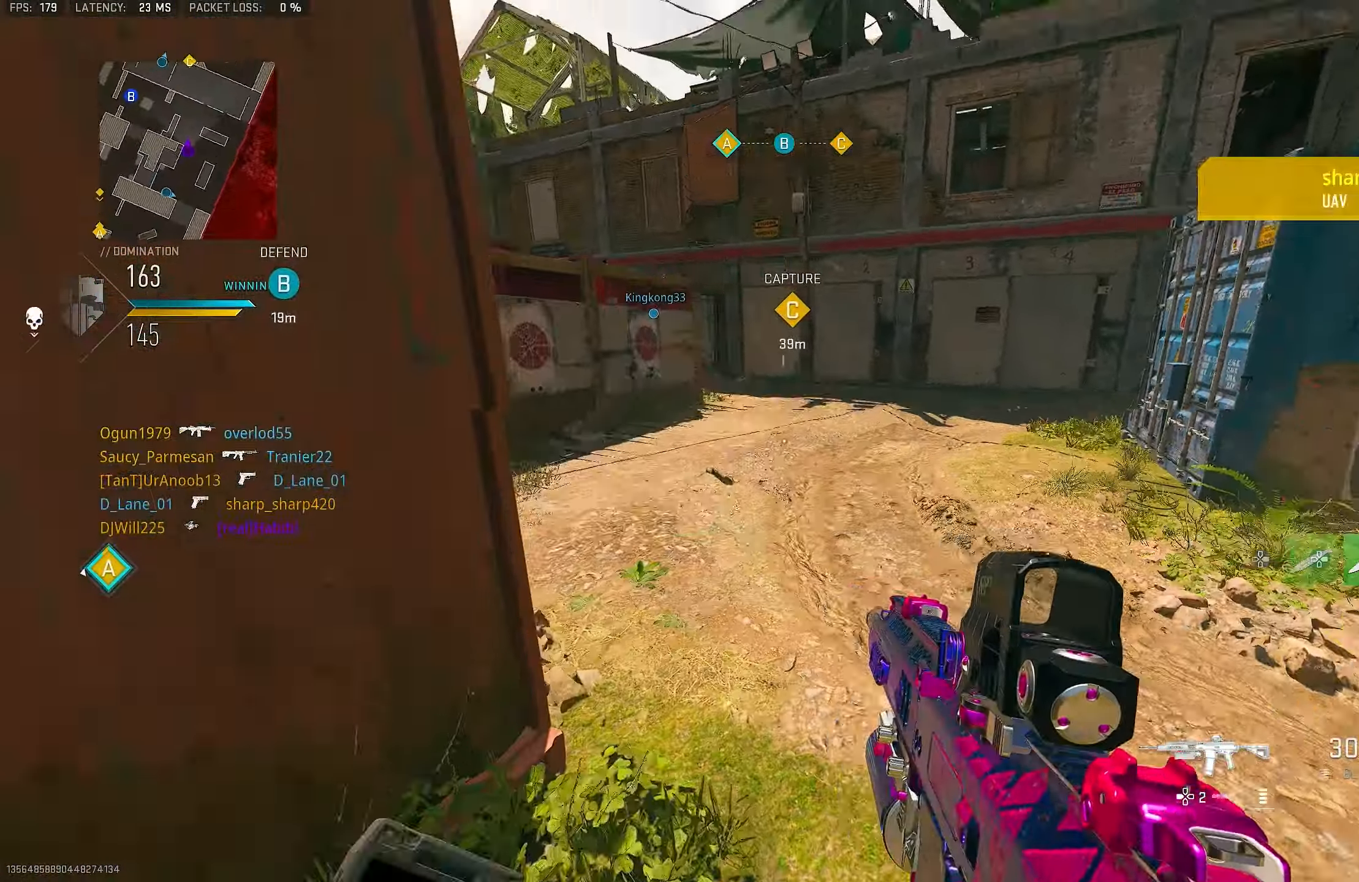
{"buttons": [], "left_stick": "up", "right_stick": "center", "events": [[17, "right_stick", "up-right"], [117, "L3", "down"], [217, "L3", "up"], [217, "right_stick", "center"], [350, "right_stick", "right"], [384, "L3", "down"], [450, "L3", "up"], [483, "right_stick", "center"]]}
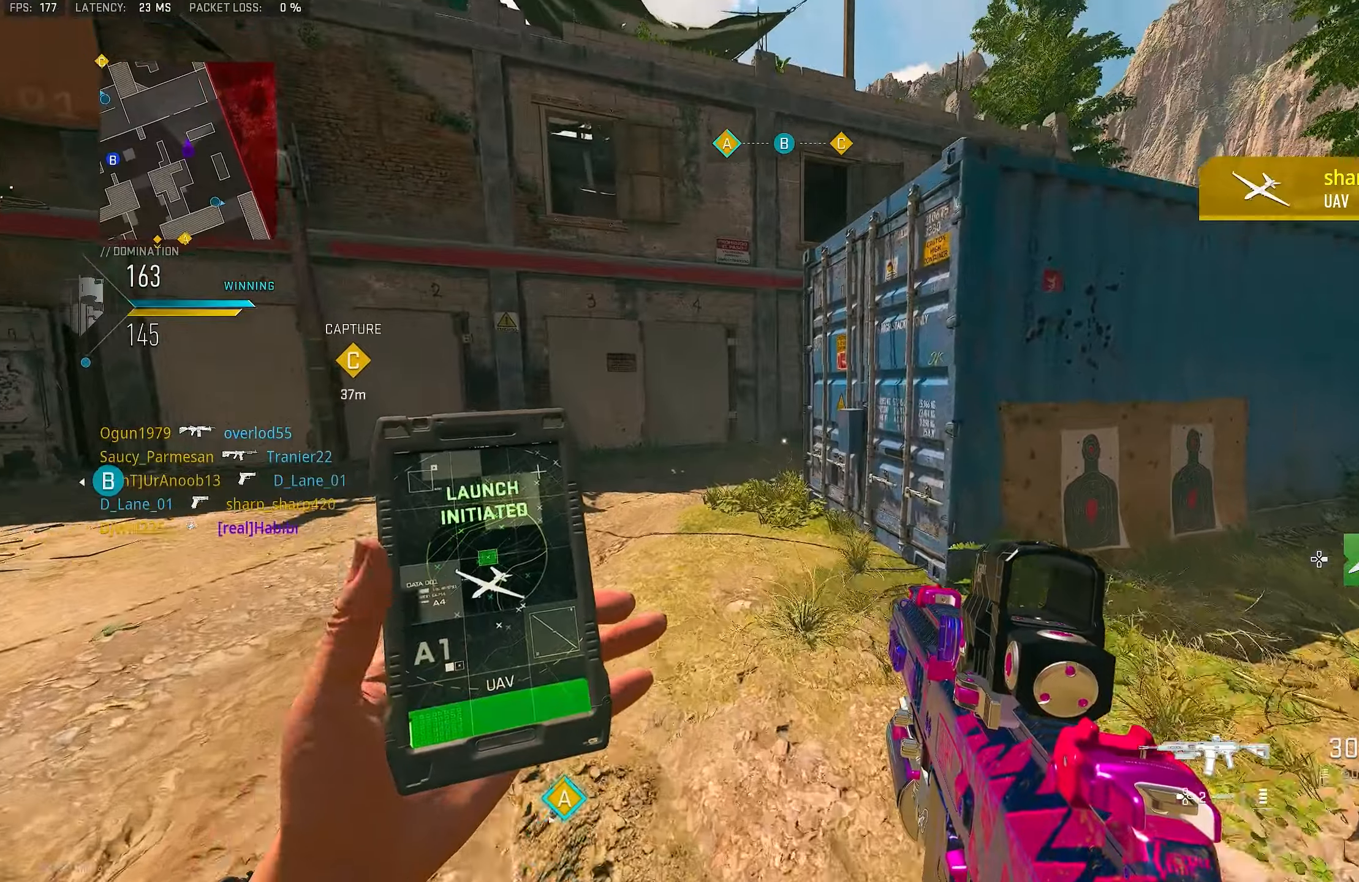
{"buttons": [], "left_stick": "up-left", "right_stick": "right", "events": [[250, "L3", "down"], [416, "L3", "up"], [416, "left_stick", "up-left"], [450, "right_stick", "right"]]}
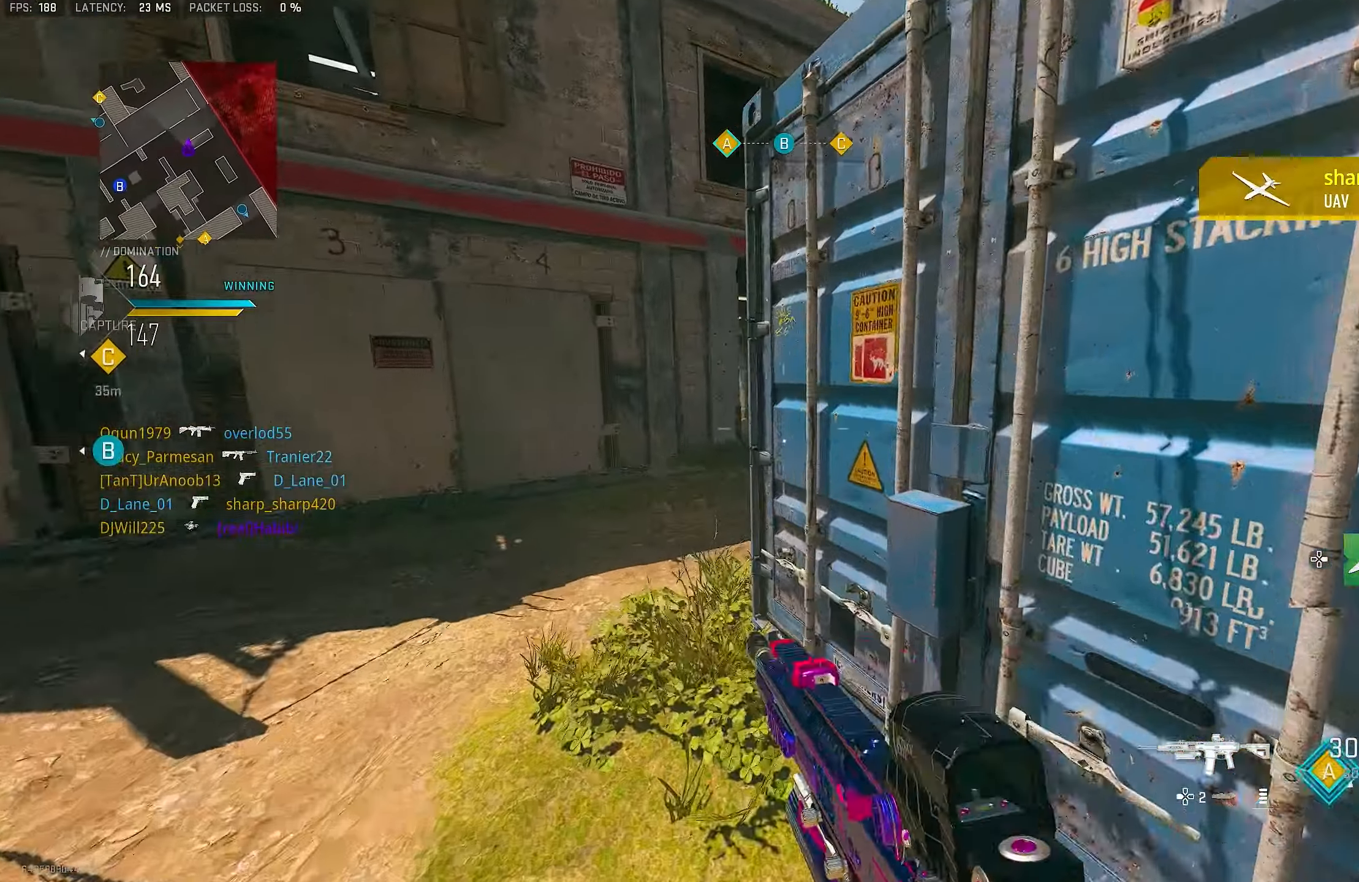
{"buttons": ["L1"], "left_stick": "up-left", "right_stick": "center", "events": [[50, "L1", "down"], [50, "right_stick", "center"], [183, "left_stick", "left"], [383, "left_stick", "up-left"]]}
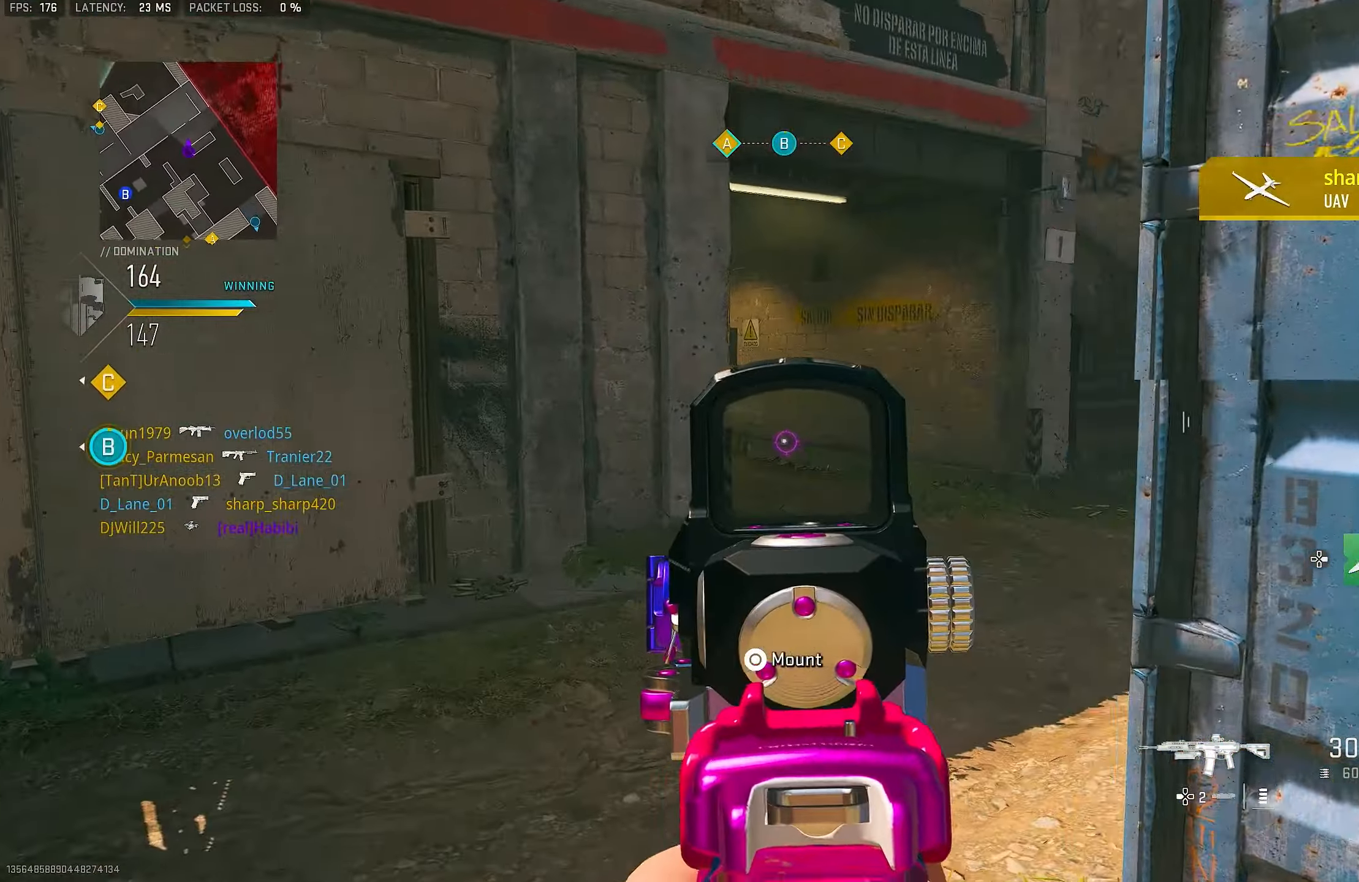
{"buttons": ["CROSS", "L1"], "left_stick": "up-right", "right_stick": "left", "events": [[16, "left_stick", "up"], [50, "L1", "up"], [83, "L3", "down"], [83, "right_stick", "right"], [216, "L3", "up"], [316, "right_stick", "down-left"], [333, "left_stick", "up-right"], [383, "CROSS", "down"], [383, "L1", "down"], [450, "right_stick", "left"]]}
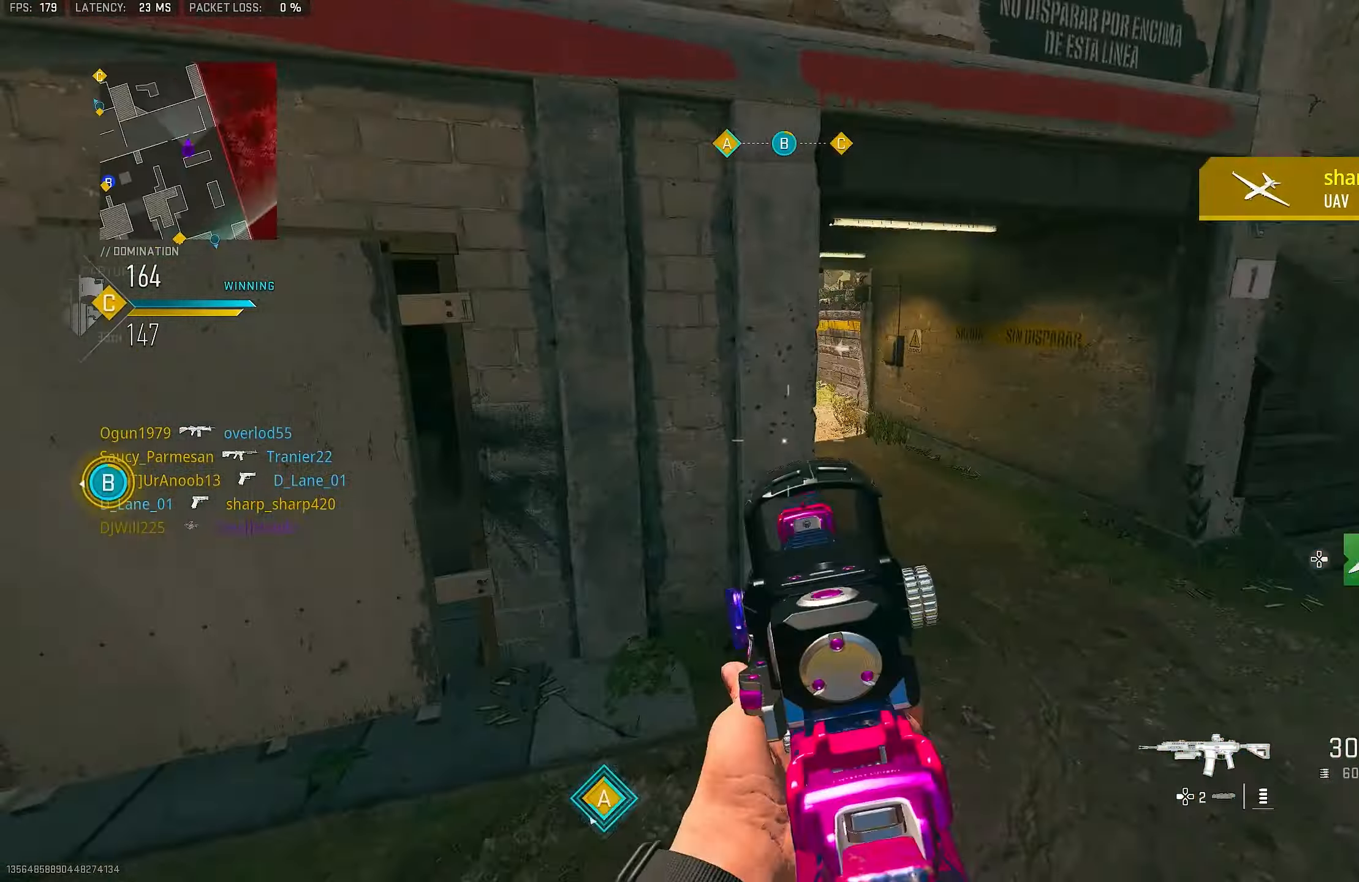
{"buttons": ["L3"], "left_stick": "up", "right_stick": "center", "events": [[16, "CROSS", "up"], [83, "right_stick", "center"], [283, "right_stick", "left"], [316, "L1", "up"], [450, "left_stick", "up"], [450, "right_stick", "center"], [483, "L3", "down"]]}
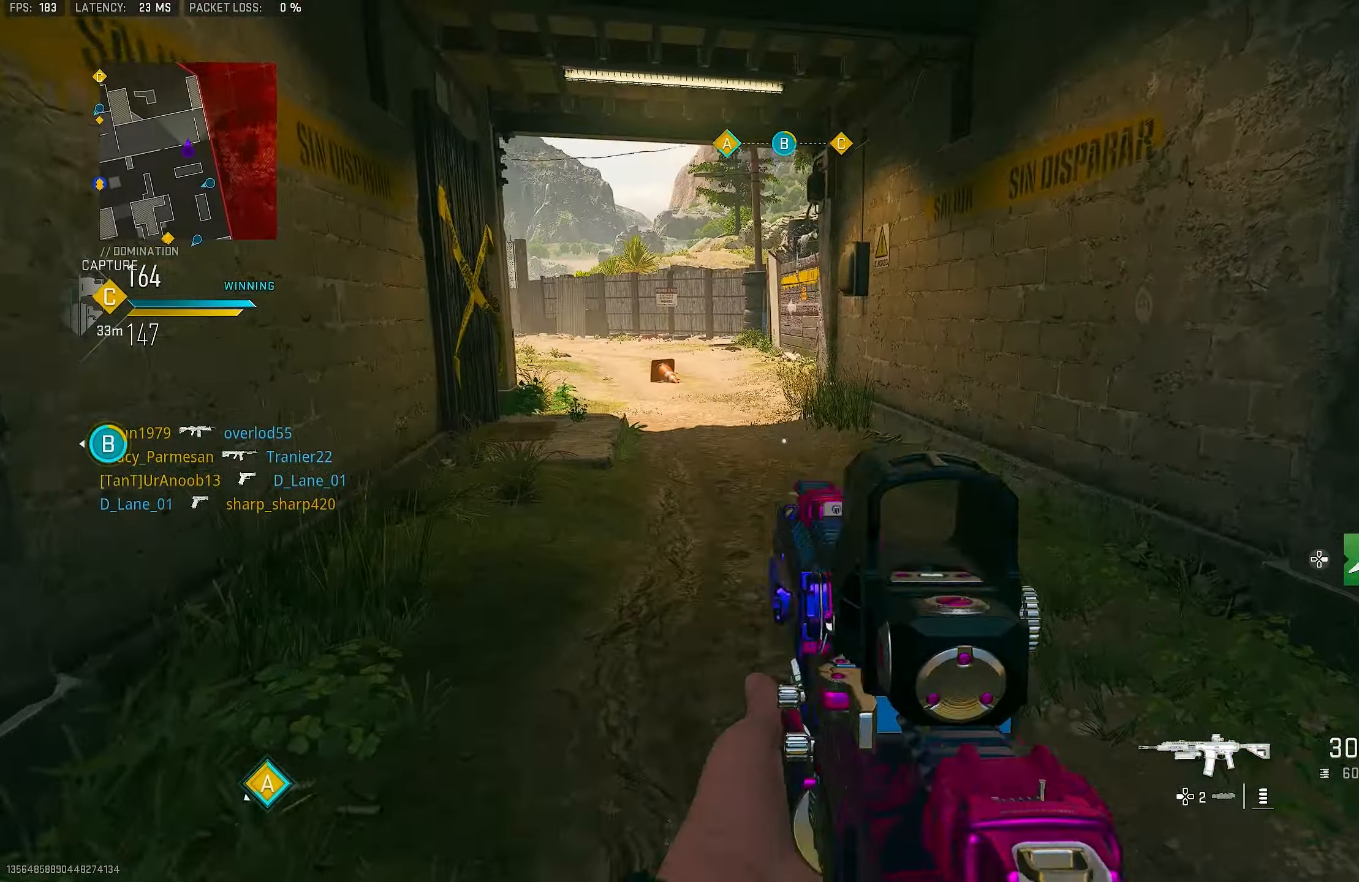
{"buttons": [], "left_stick": "left", "right_stick": "left", "events": [[50, "TRIANGLE", "down"], [83, "L3", "up"], [83, "TRIANGLE", "up"], [150, "TRIANGLE", "down"], [216, "TRIANGLE", "up"], [350, "left_stick", "left"], [350, "right_stick", "left"]]}
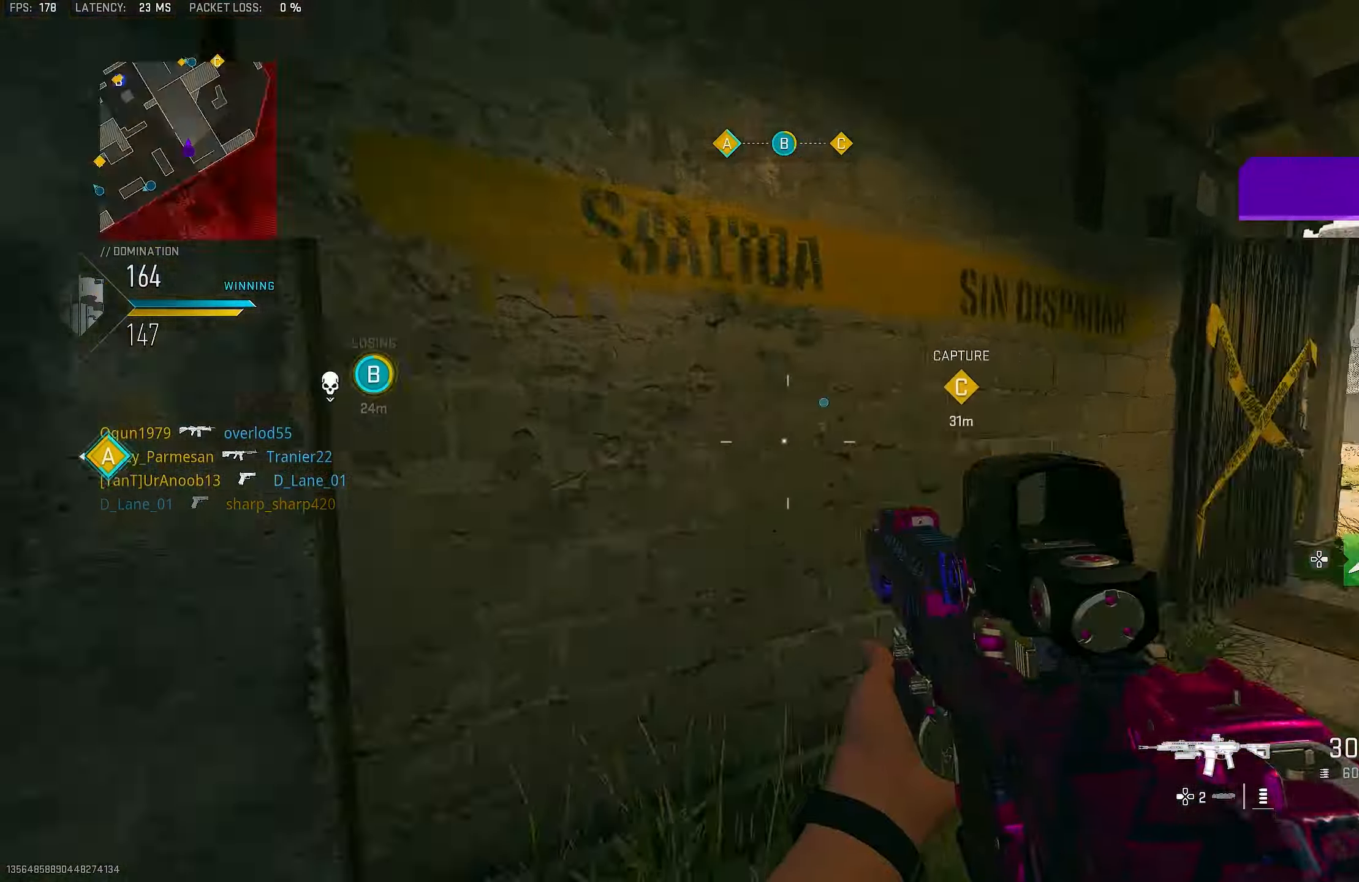
{"buttons": ["R2"], "left_stick": "up-left", "right_stick": "up-left", "events": [[16, "right_stick", "up-left"], [83, "R2", "down"], [150, "right_stick", "center"], [483, "left_stick", "up-left"], [500, "right_stick", "up-left"]]}
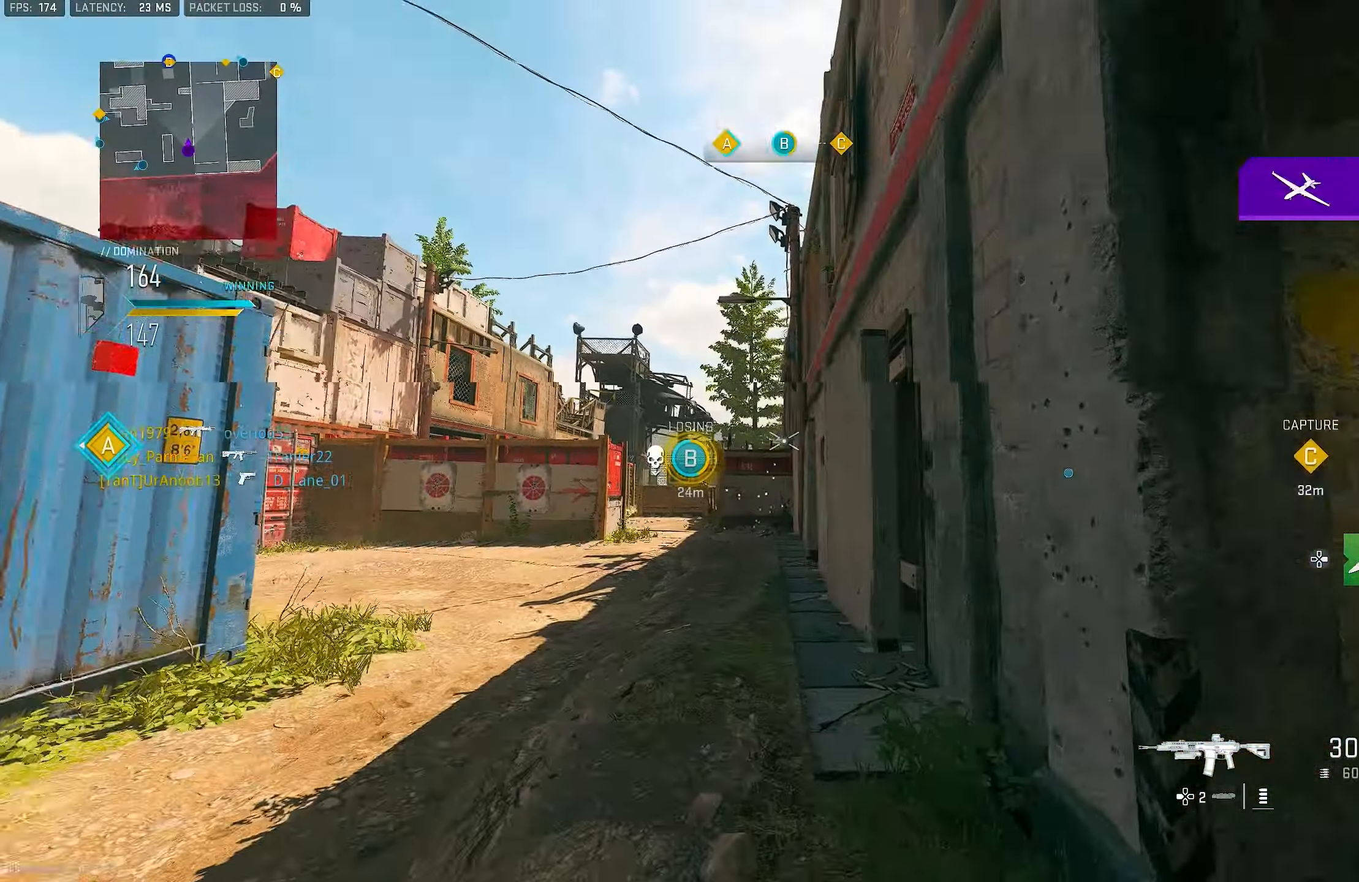
{"buttons": [], "left_stick": "right", "right_stick": "down-right", "events": [[50, "R2", "up"], [150, "left_stick", "up-right"], [250, "left_stick", "right"], [250, "right_stick", "center"], [333, "right_stick", "down"], [416, "right_stick", "down-right"]]}
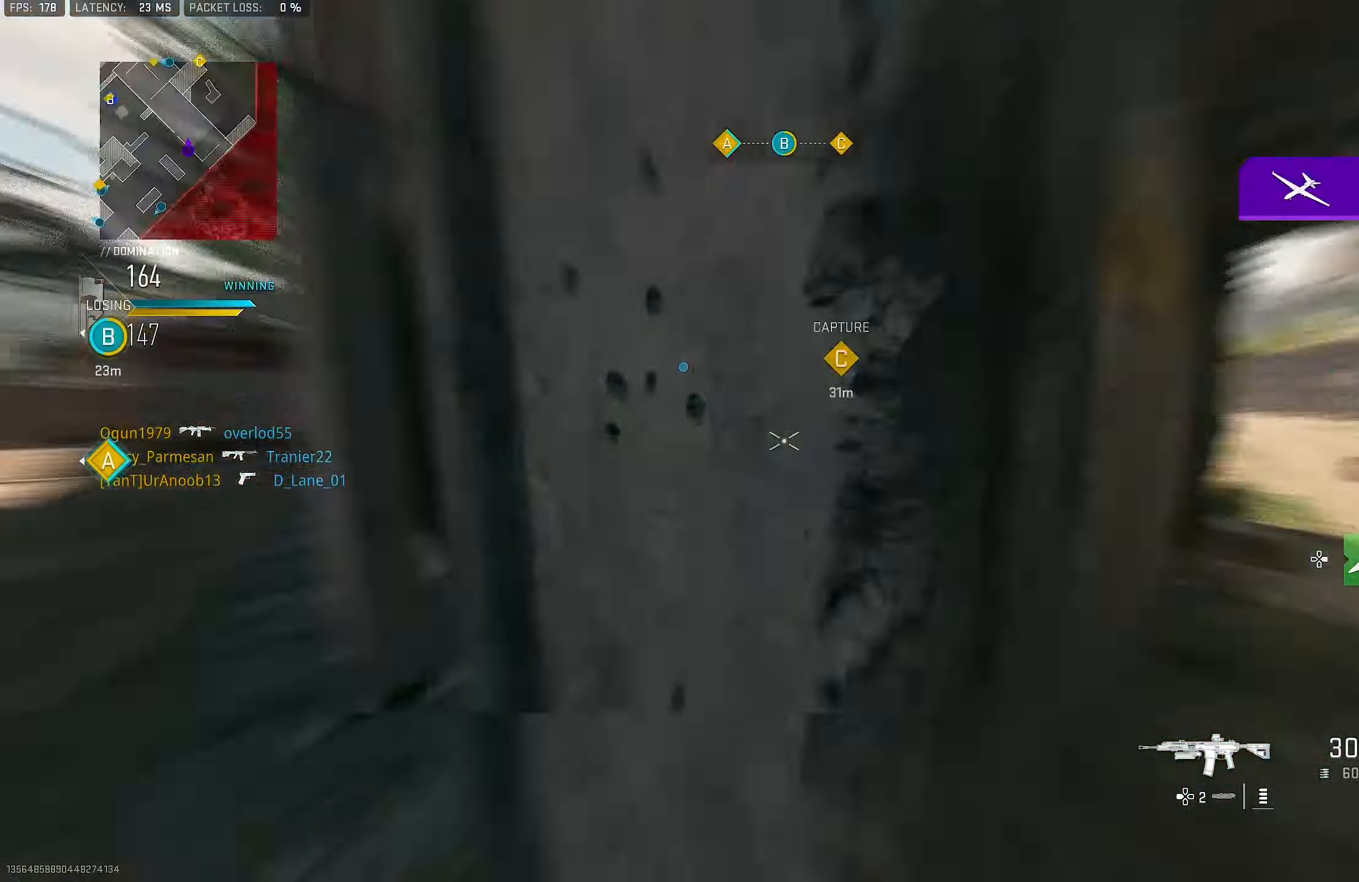
{"buttons": [], "left_stick": "up", "right_stick": "center", "events": [[16, "left_stick", "up-right"], [150, "left_stick", "up"], [150, "right_stick", "up-right"], [216, "right_stick", "center"], [283, "TRIANGLE", "down"], [350, "TRIANGLE", "up"], [383, "TRIANGLE", "down"], [450, "TRIANGLE", "up"]]}
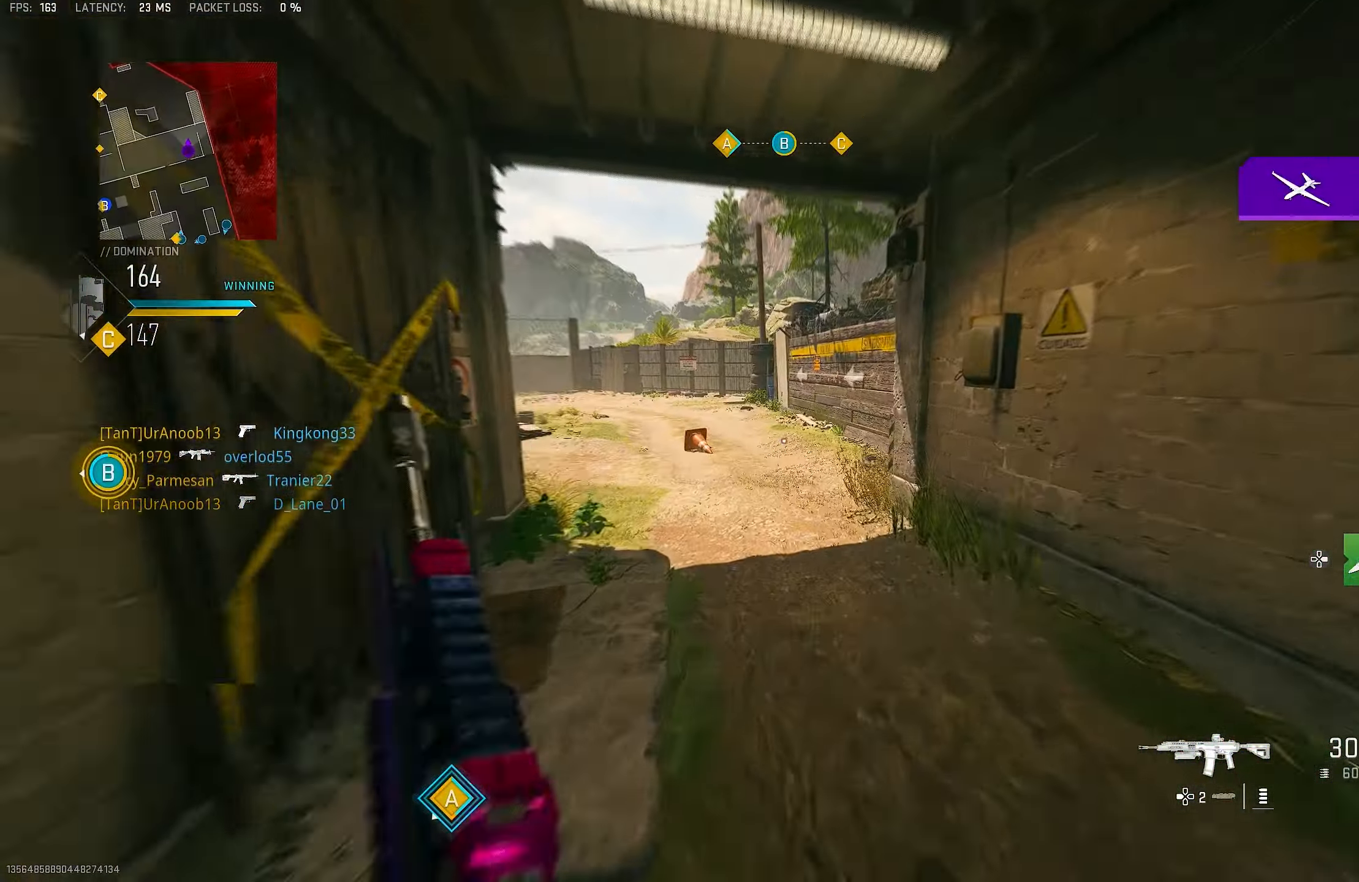
{"buttons": ["L1"], "left_stick": "up", "right_stick": "up-left", "events": [[150, "CROSS", "down"], [150, "right_stick", "left"], [250, "L1", "down"], [283, "right_stick", "up-left"], [316, "CROSS", "up"]]}
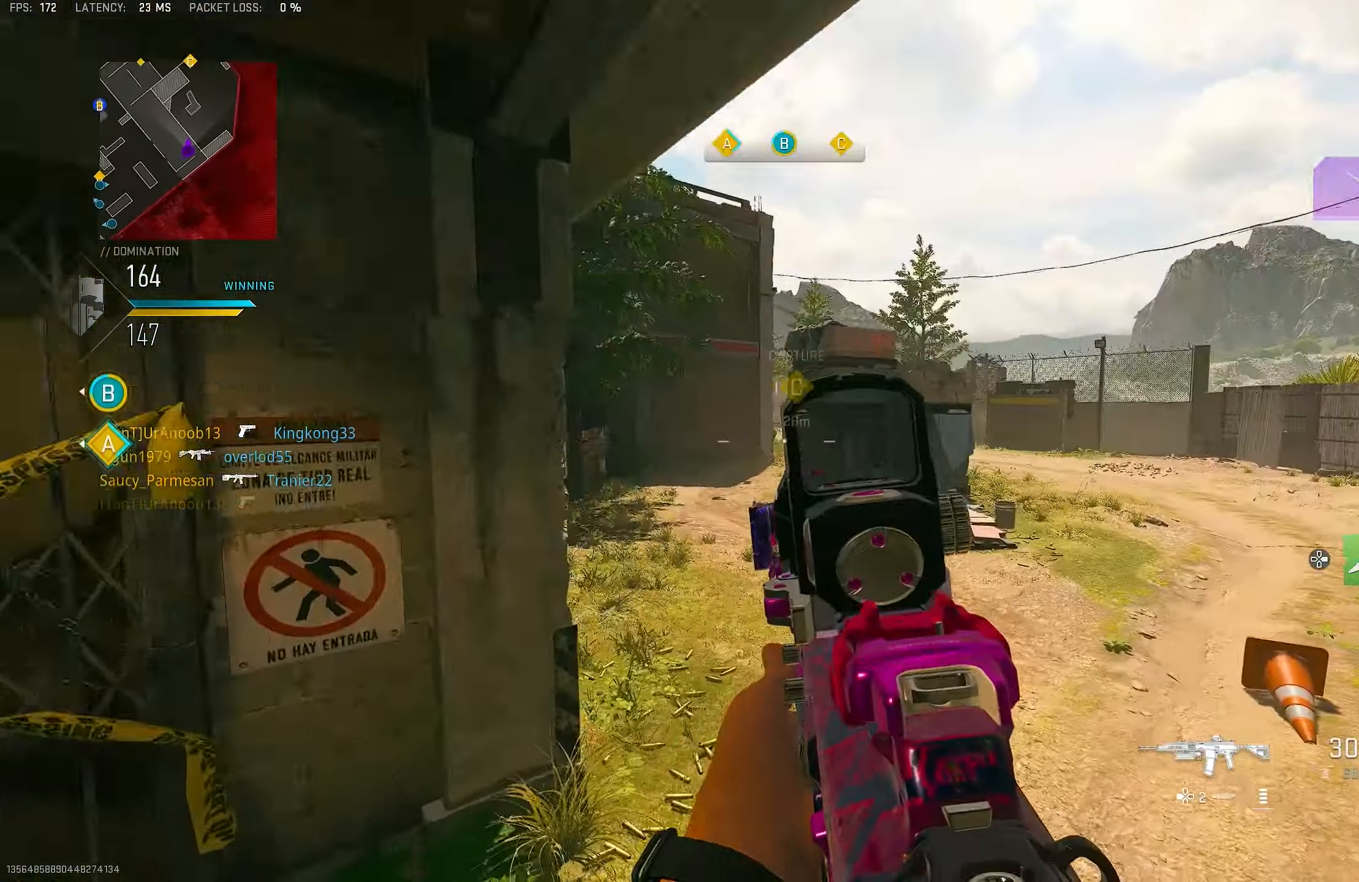
{"buttons": [], "left_stick": "up-left", "right_stick": "center", "events": [[50, "left_stick", "up-left"], [100, "right_stick", "center"], [250, "L1", "up"], [316, "L3", "down"], [450, "L3", "up"]]}
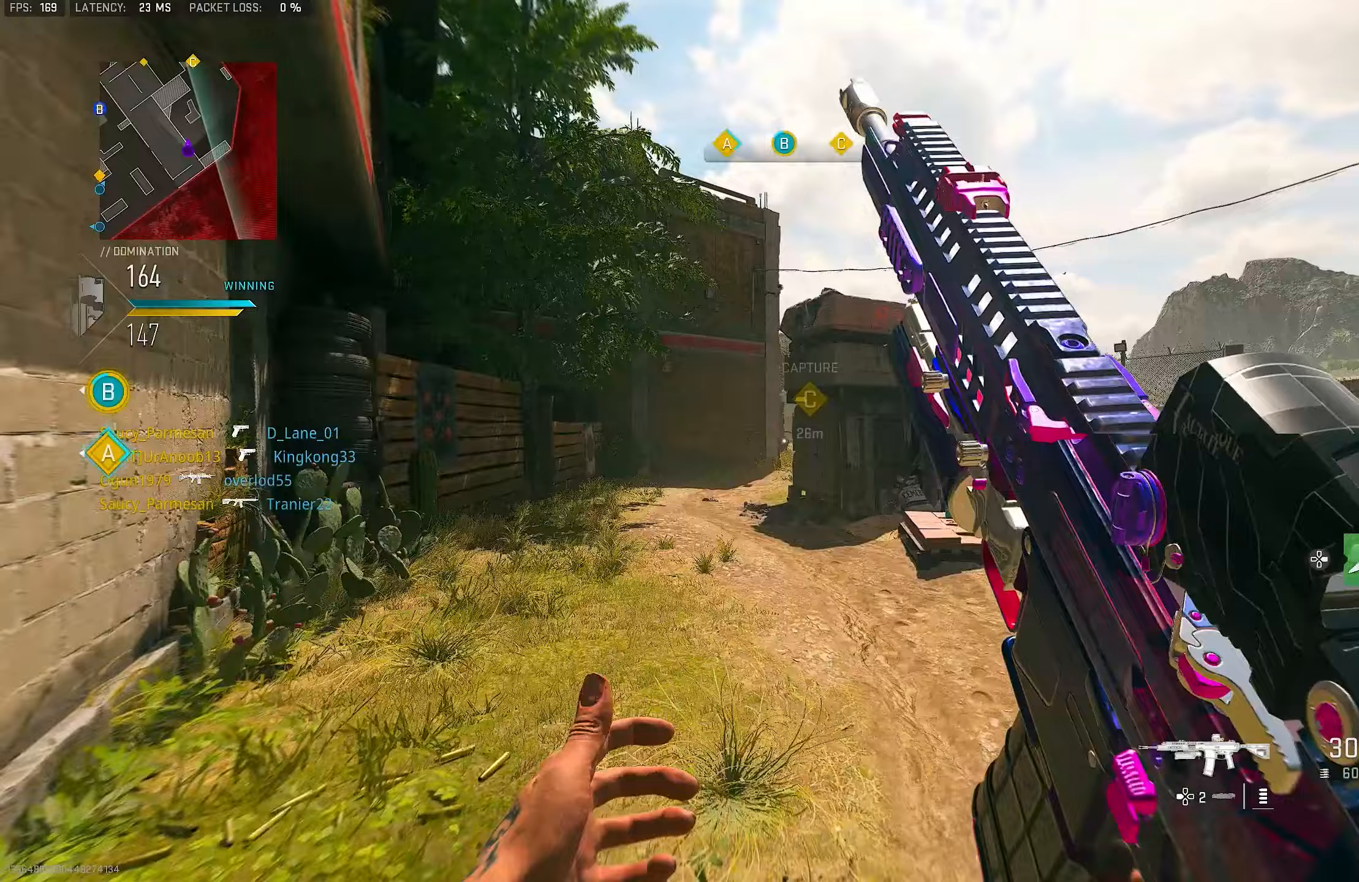
{"buttons": ["CROSS"], "left_stick": "up-left", "right_stick": "center", "events": [[50, "TRIANGLE", "down"], [117, "TRIANGLE", "up"], [150, "TRIANGLE", "down"], [217, "TRIANGLE", "up"], [350, "L3", "down"], [417, "right_stick", "right"], [483, "CROSS", "down"], [483, "L3", "up"], [483, "right_stick", "center"]]}
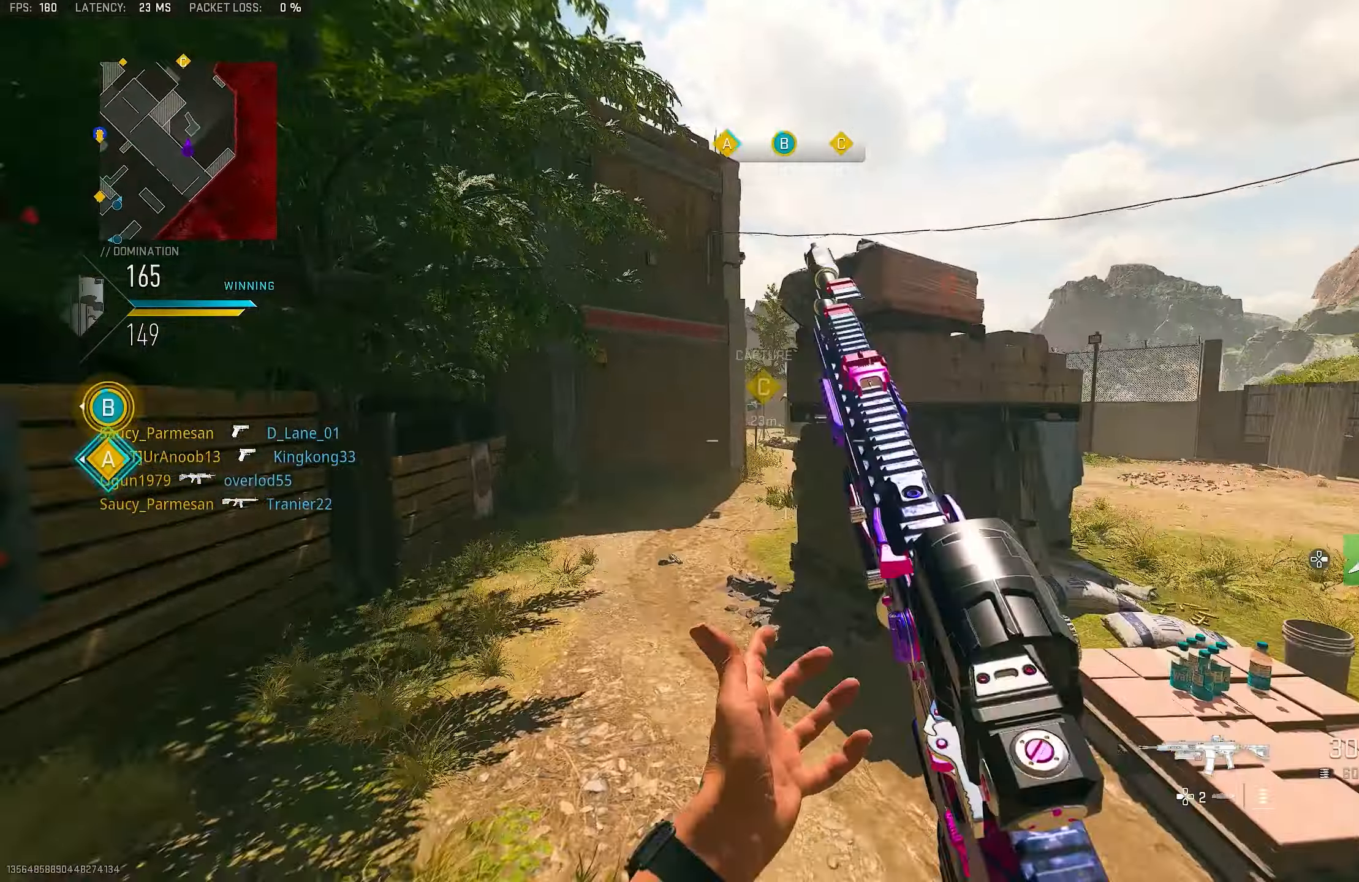
{"buttons": [], "left_stick": "up", "right_stick": "center", "events": [[17, "L1", "down"], [17, "left_stick", "up"], [50, "right_stick", "left"], [117, "CROSS", "up"], [117, "right_stick", "center"], [450, "L1", "up"]]}
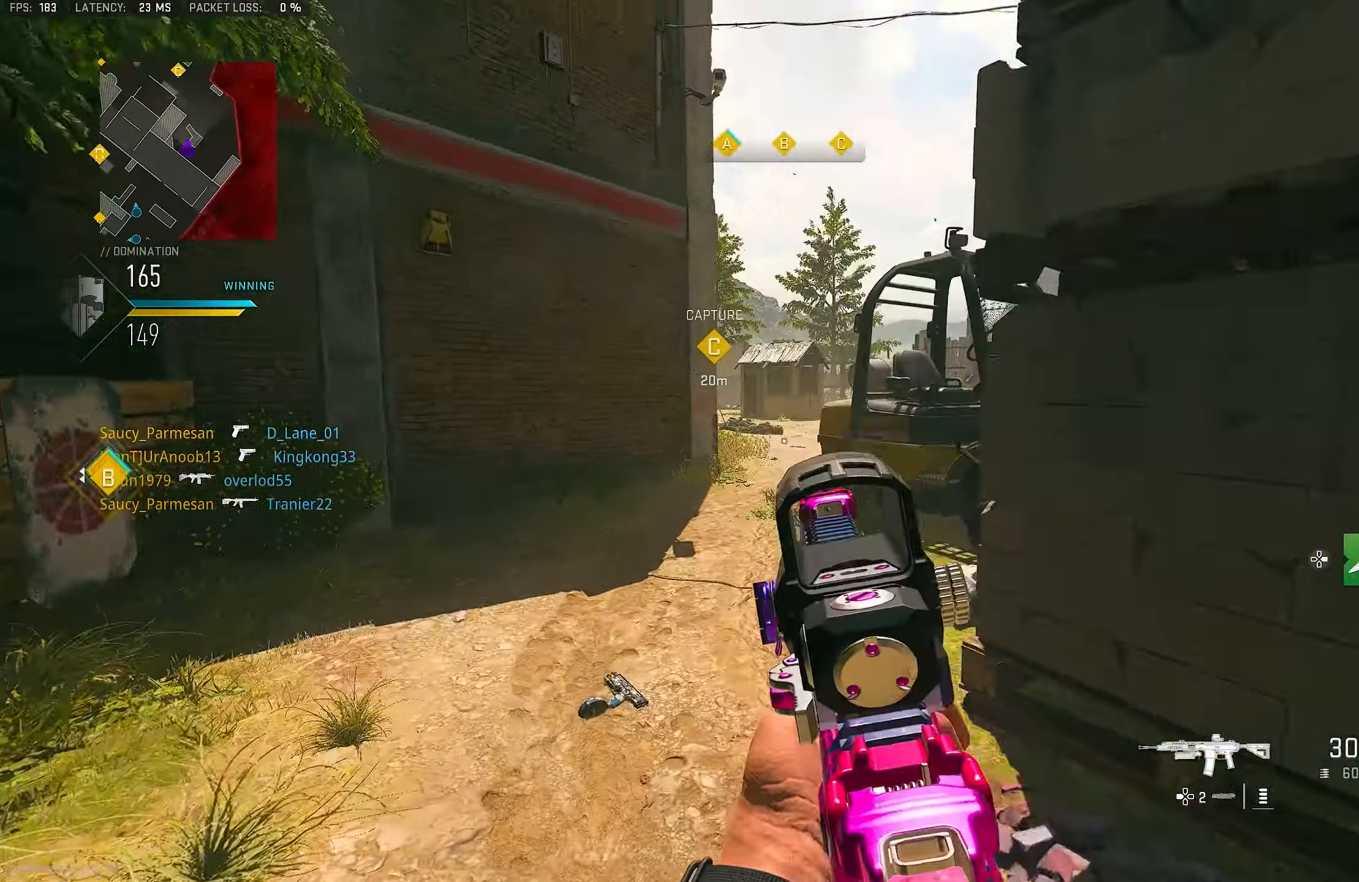
{"buttons": ["L3"], "left_stick": "up", "right_stick": "center", "events": [[17, "right_stick", "up-right"], [83, "L3", "down"], [83, "right_stick", "center"], [150, "TRIANGLE", "down"], [217, "L3", "up"], [217, "TRIANGLE", "up"], [317, "TRIANGLE", "down"], [350, "TRIANGLE", "up"], [483, "L3", "down"]]}
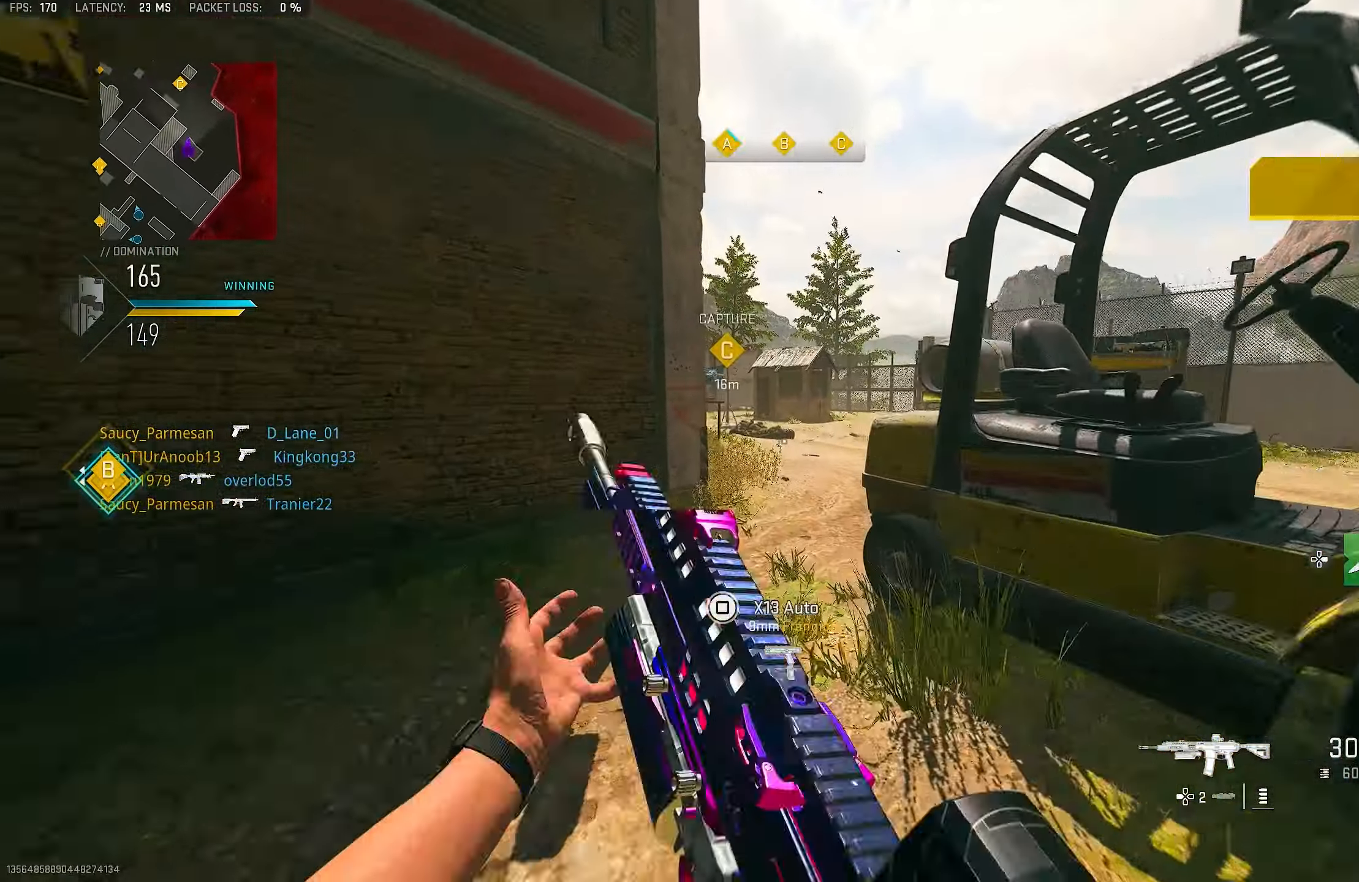
{"buttons": ["TRIANGLE"], "left_stick": "up", "right_stick": "center", "events": [[50, "TRIANGLE", "down"], [117, "L3", "up"], [117, "TRIANGLE", "up"], [150, "TRIANGLE", "down"], [250, "TRIANGLE", "up"], [383, "TRIANGLE", "down"], [450, "TRIANGLE", "up"], [483, "TRIANGLE", "down"]]}
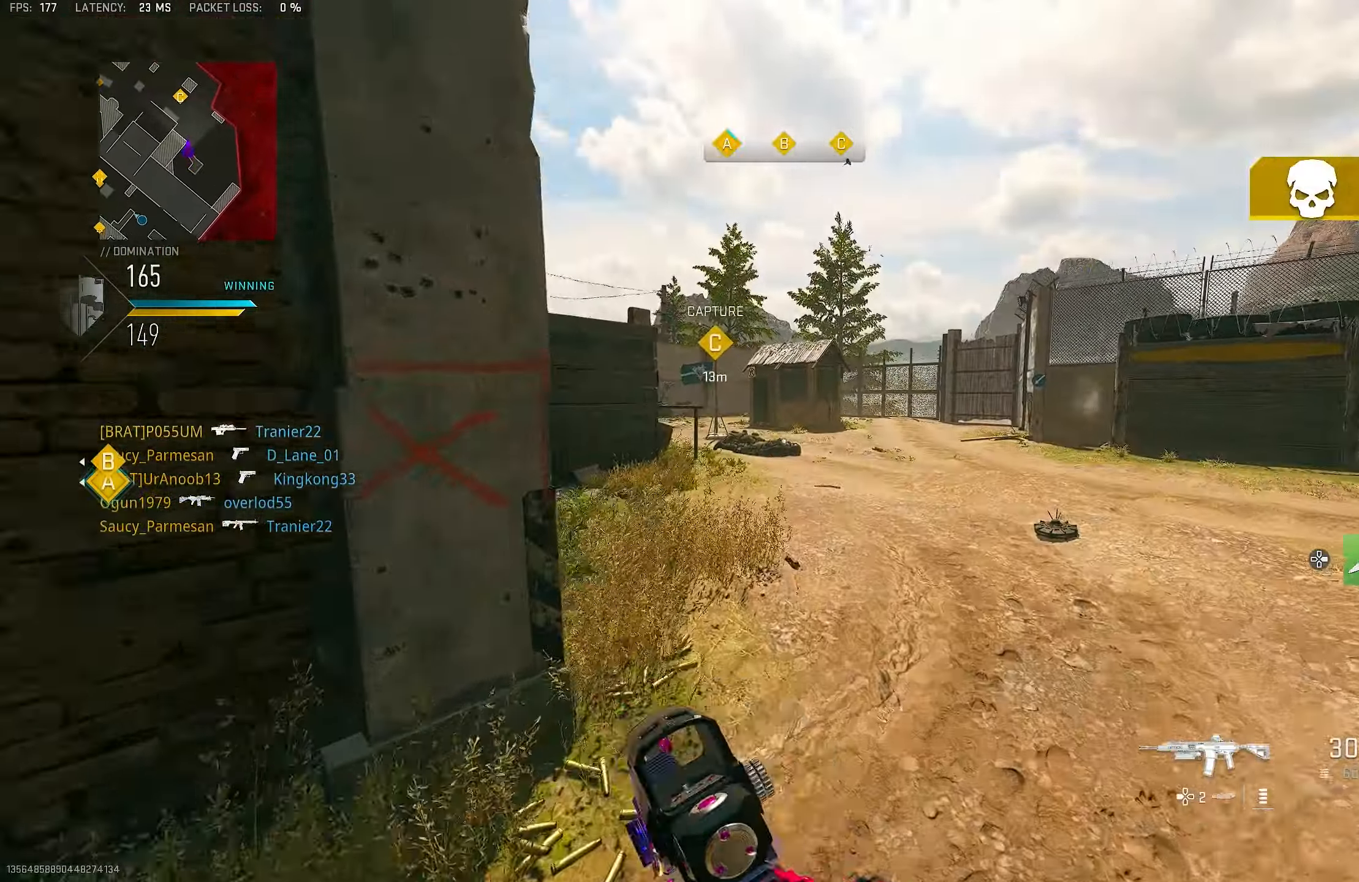
{"buttons": ["CROSS", "L1"], "left_stick": "up-right", "right_stick": "left", "events": [[83, "TRIANGLE", "up"], [150, "L3", "down"], [383, "CROSS", "down"], [383, "L3", "up"], [383, "right_stick", "left"], [450, "L1", "down"], [450, "left_stick", "up-right"]]}
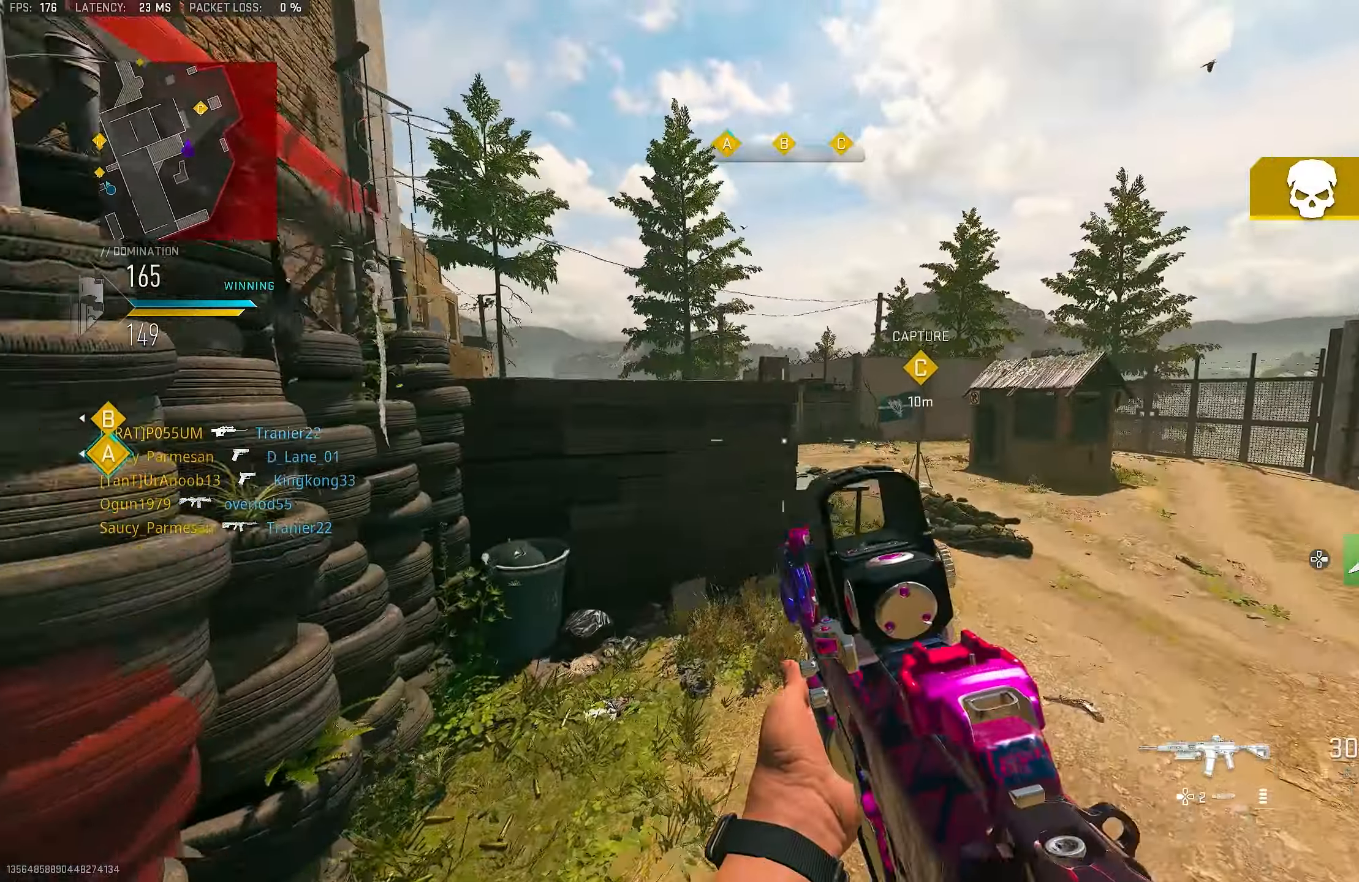
{"buttons": ["L1"], "left_stick": "up-right", "right_stick": "center", "events": [[17, "CROSS", "up"], [50, "right_stick", "center"], [183, "right_stick", "left"], [317, "right_stick", "center"], [383, "right_stick", "up"], [483, "right_stick", "center"]]}
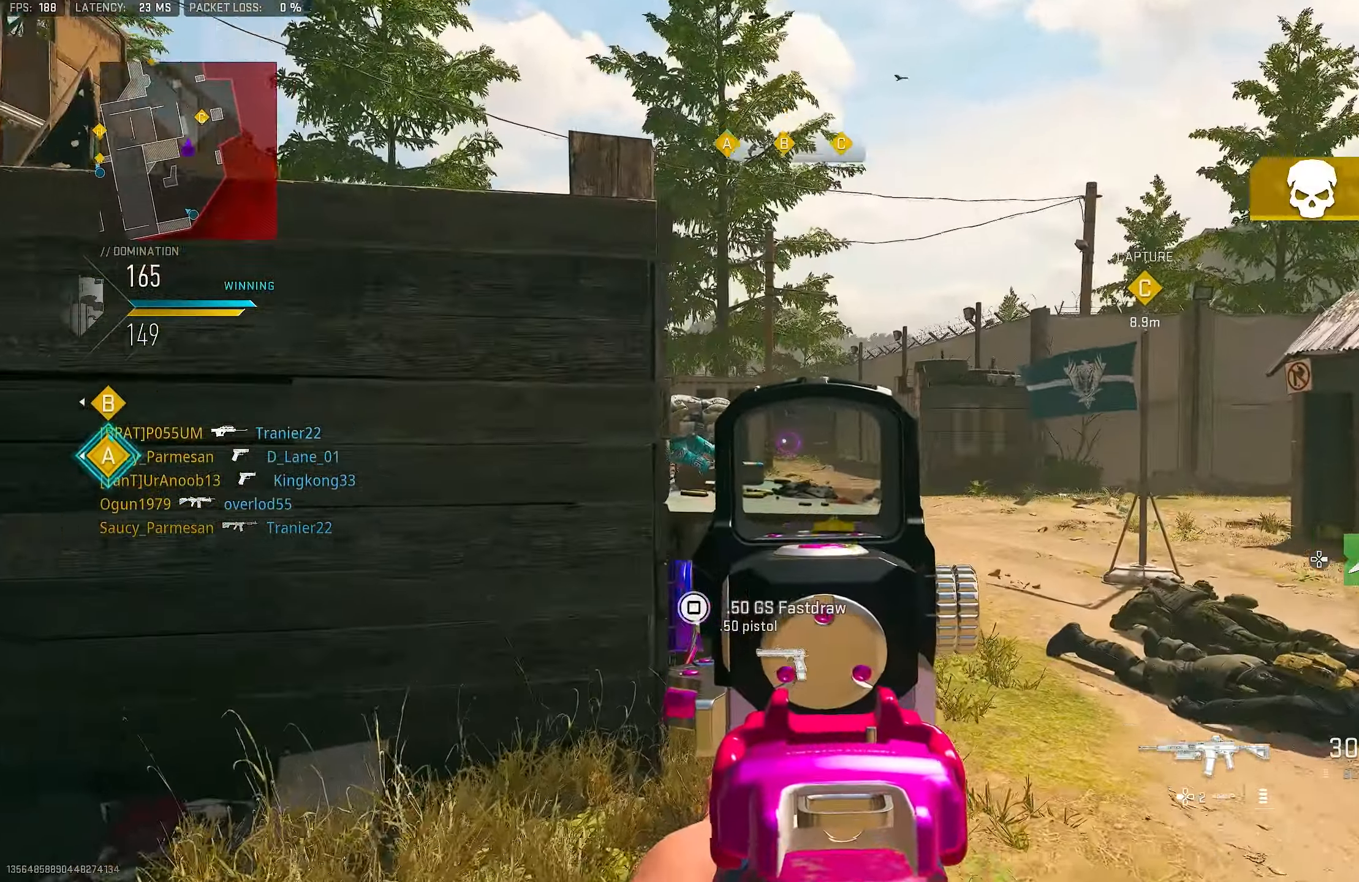
{"buttons": ["R3"], "left_stick": "left", "right_stick": "center", "events": [[150, "right_stick", "down-left"], [183, "L1", "up"], [250, "R3", "down"], [250, "left_stick", "up-left"], [250, "right_stick", "center"], [383, "left_stick", "left"]]}
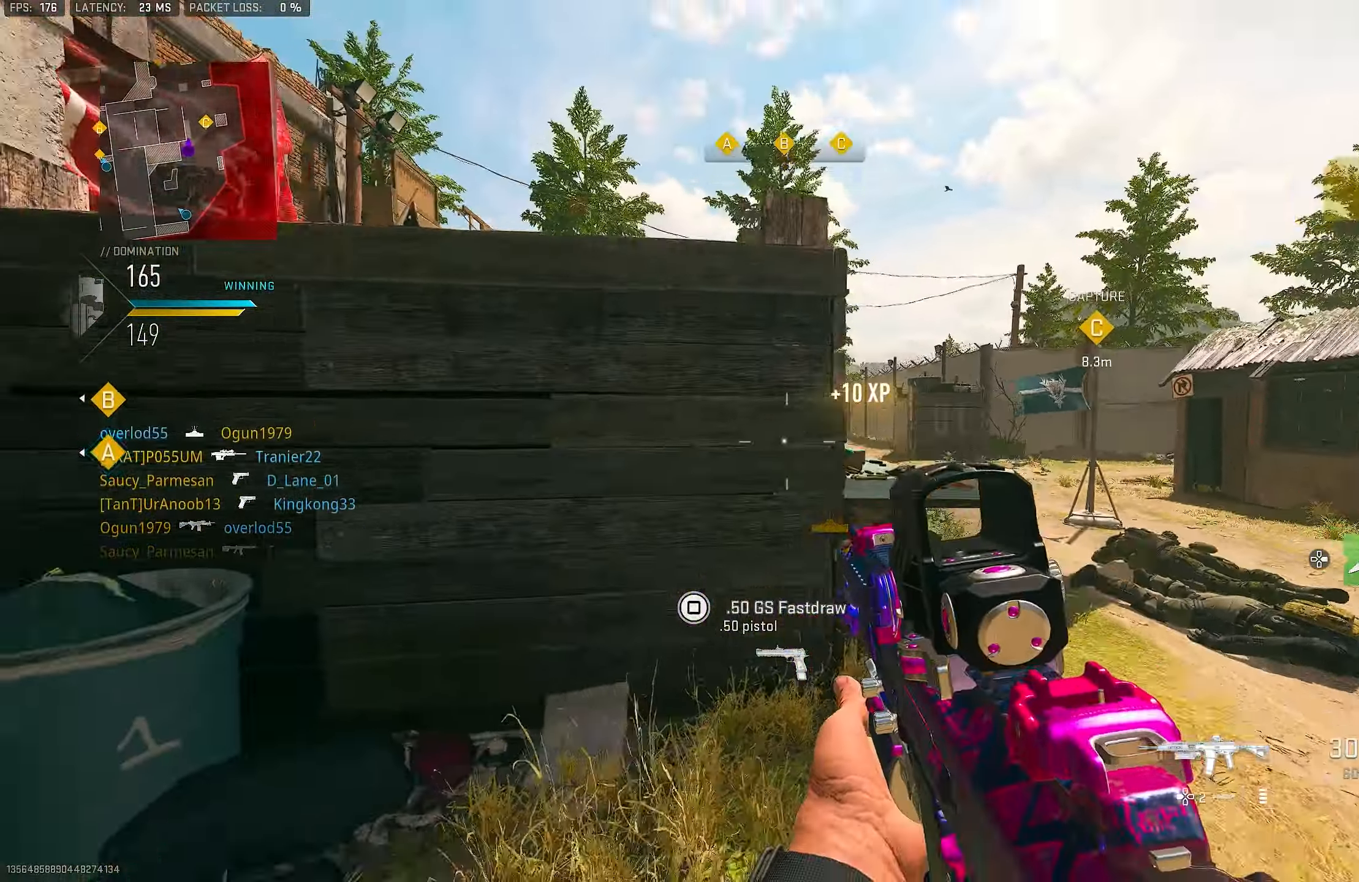
{"buttons": [], "left_stick": "up-left", "right_stick": "center", "events": [[350, "left_stick", "up-left"], [450, "R3", "up"]]}
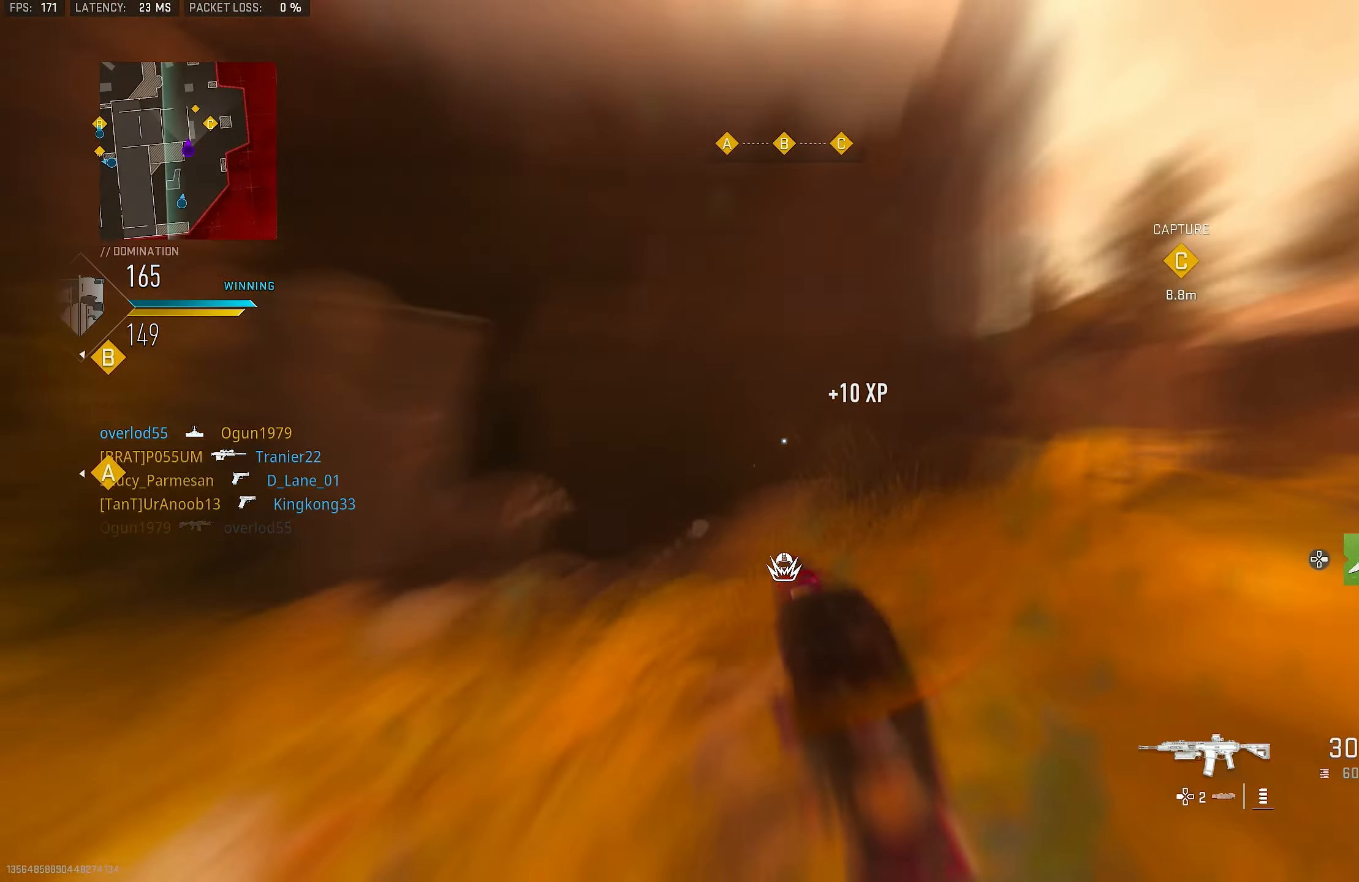
{"buttons": ["L1"], "left_stick": "right", "right_stick": "right", "events": [[17, "L3", "down"], [50, "right_stick", "left"], [117, "CROSS", "down"], [117, "L3", "up"], [217, "CROSS", "up"], [217, "right_stick", "center"], [250, "L3", "down"], [283, "right_stick", "right"], [350, "L3", "up"], [383, "L1", "down"], [417, "left_stick", "right"]]}
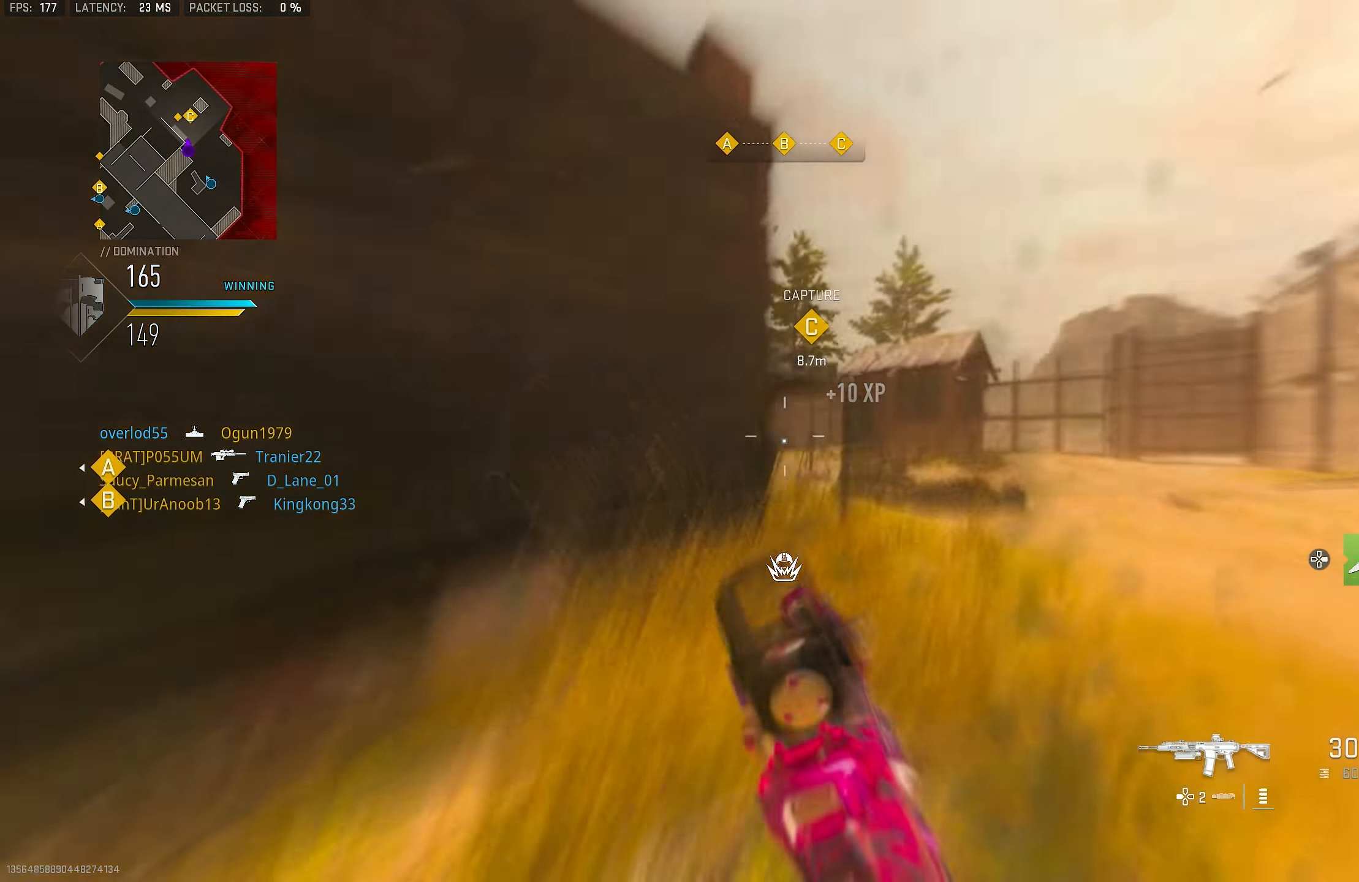
{"buttons": ["L1"], "left_stick": "down-right", "right_stick": "down", "events": [[17, "left_stick", "down-right"], [17, "right_stick", "center"], [250, "left_stick", "down-left"], [283, "right_stick", "down"], [450, "left_stick", "down-right"]]}
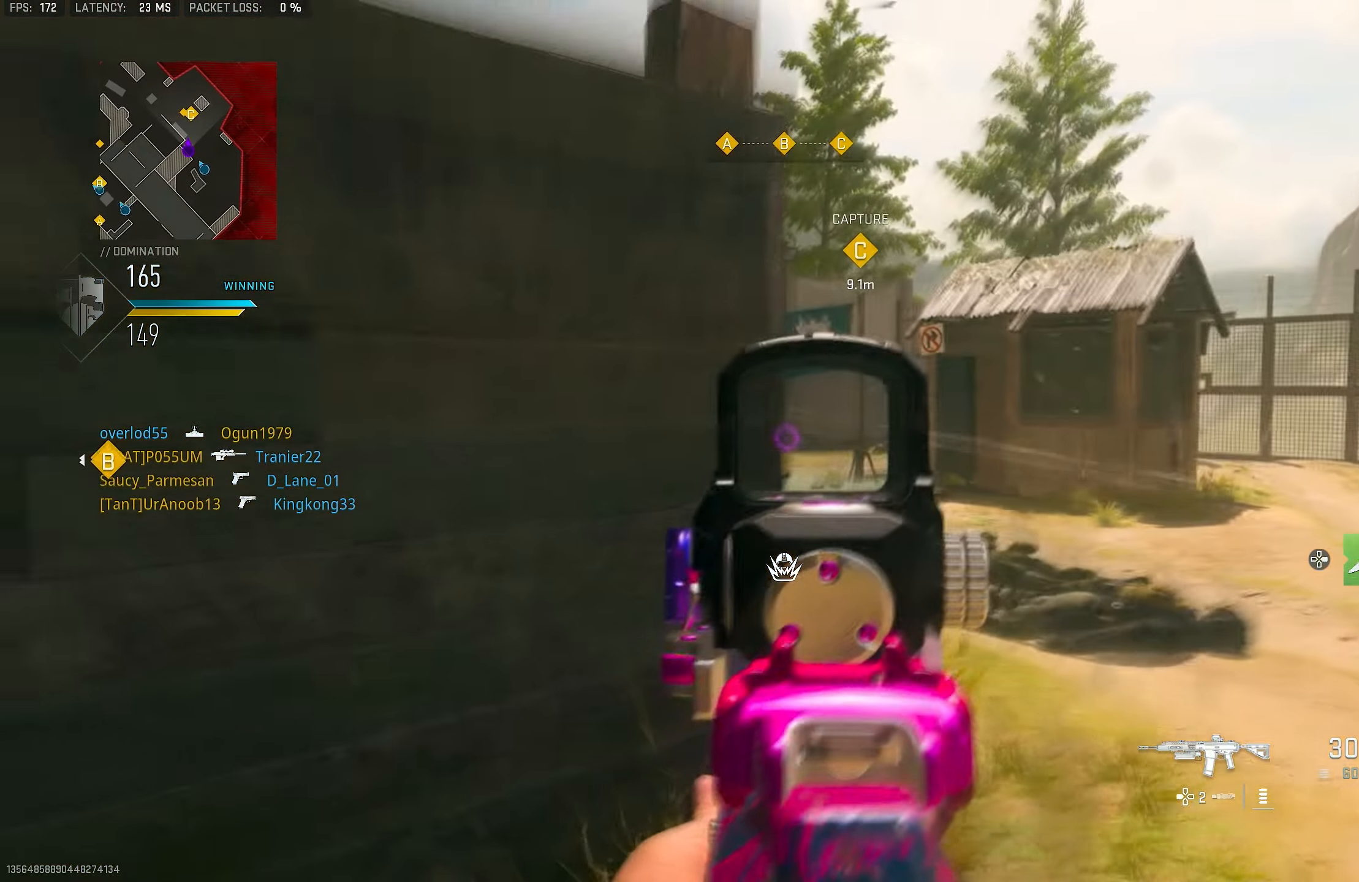
{"buttons": ["CROSS", "L1", "R1"], "left_stick": "down-right", "right_stick": "left", "events": [[84, "right_stick", "center"], [184, "right_stick", "down"], [250, "R1", "down"], [350, "right_stick", "left"], [484, "CROSS", "down"]]}
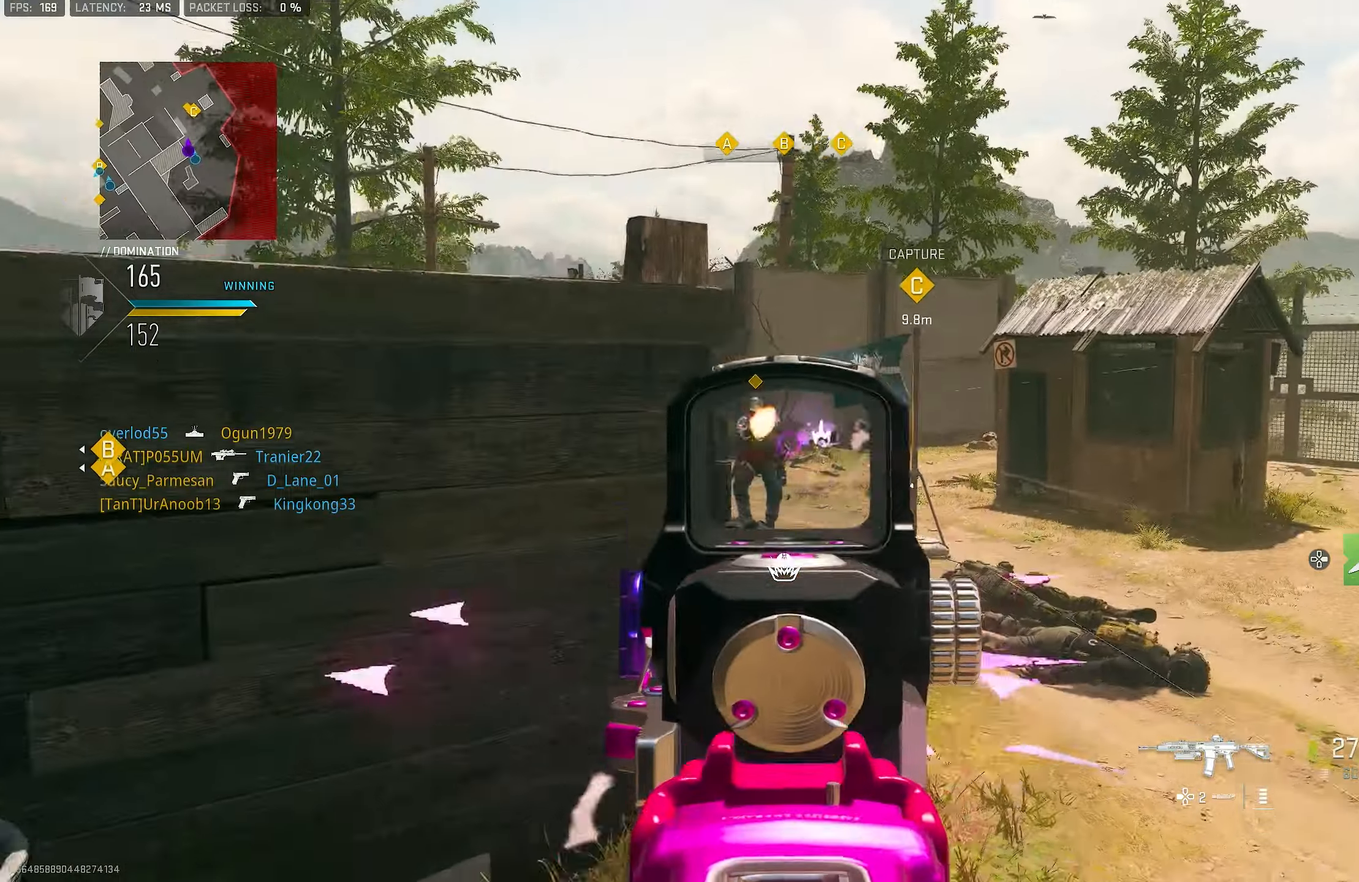
{"buttons": ["L1", "R1"], "left_stick": "down-right", "right_stick": "up-left", "events": [[50, "right_stick", "center"], [117, "CROSS", "up"], [117, "right_stick", "down-left"], [417, "right_stick", "up-left"]]}